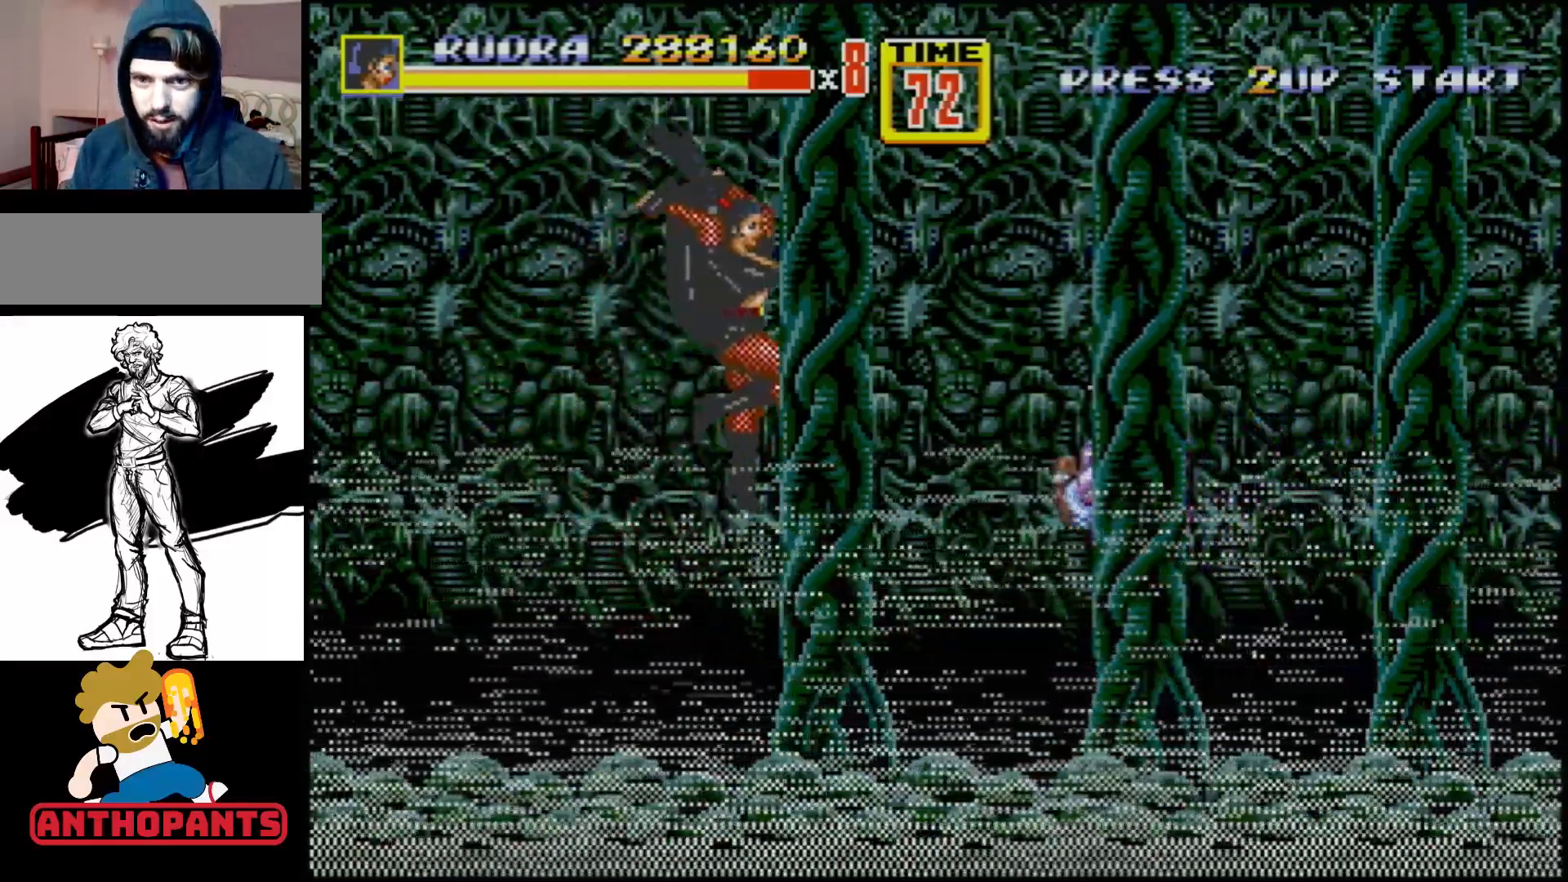
Gameplay with a controller (Xbox layout); each line is a JSON object with the inputs held at the frame after it. "events" lists button and stick changes between this image and that frame as [ms after this image, input, new state], when the widget could be followed in between. Not read: L1 L2 L3 R1 R2 R3.
{"buttons": ["DPAD_DOWN"], "events": [[67, "C", "up"], [67, "DPAD_RIGHT", "up"], [267, "DPAD_DOWN", "down"], [267, "DPAD_RIGHT", "down"], [333, "B", "down"], [483, "DPAD_RIGHT", "up"], [500, "B", "up"]]}
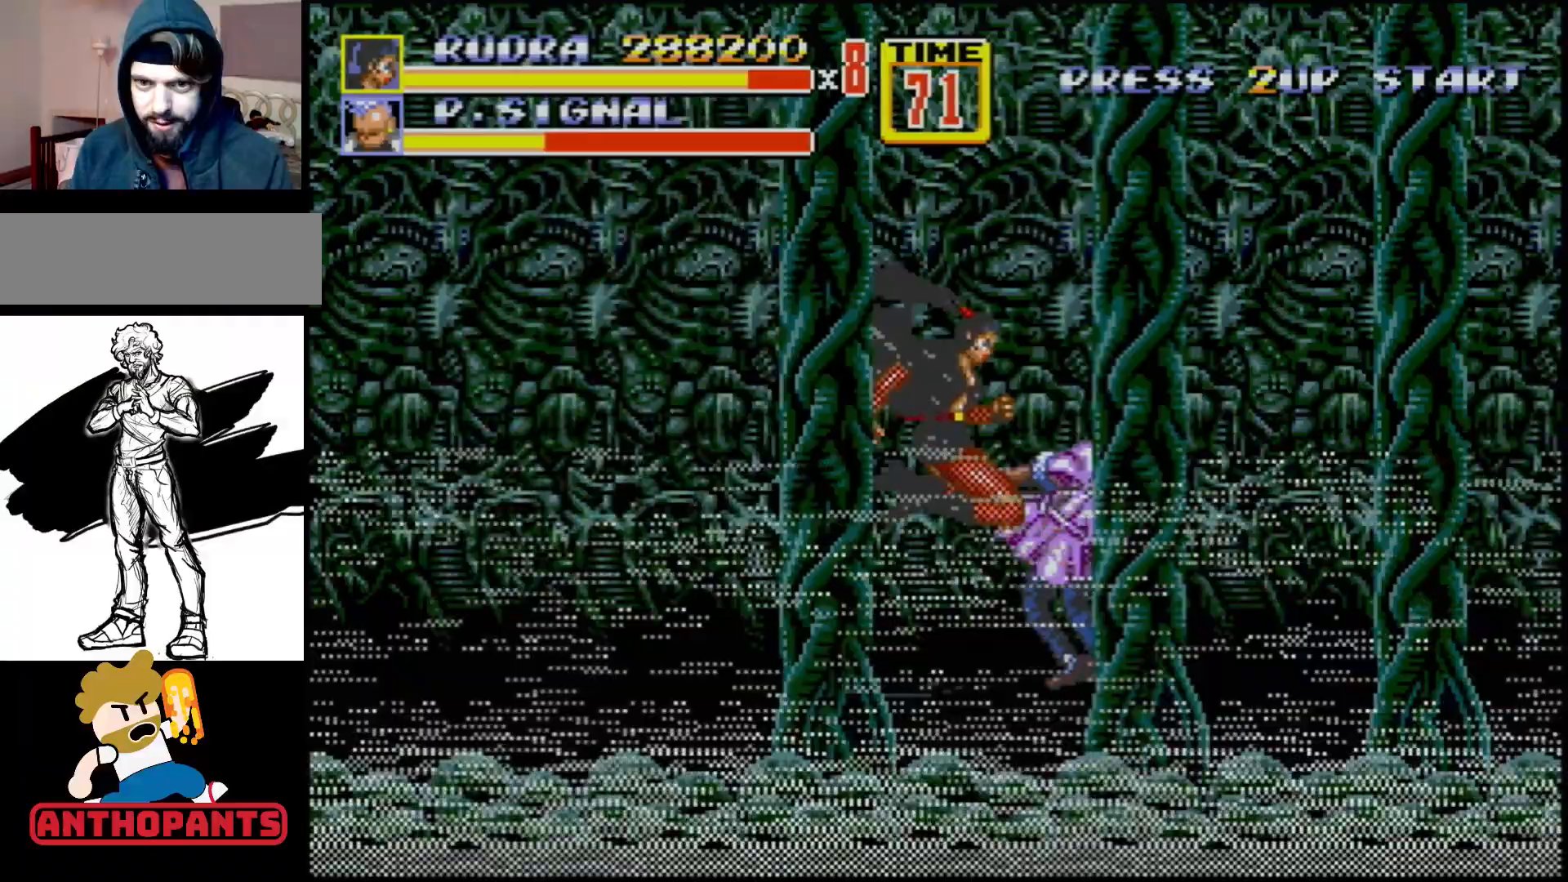
{"buttons": [], "events": [[67, "DPAD_DOWN", "up"], [200, "B", "down"], [250, "B", "up"], [333, "B", "down"], [483, "B", "up"]]}
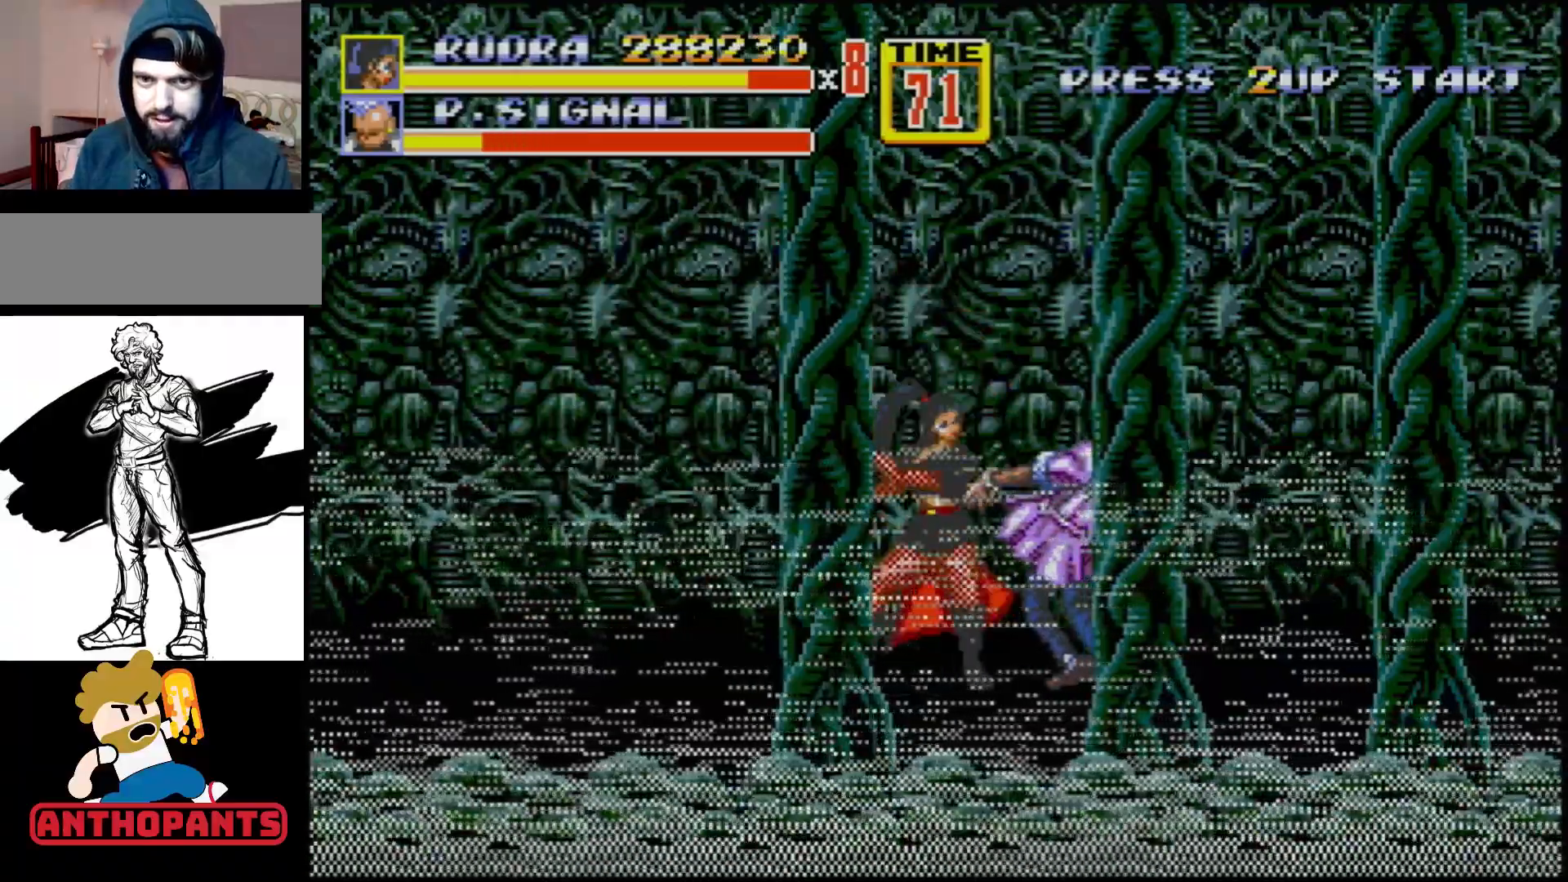
{"buttons": ["B"], "events": [[33, "B", "down"], [100, "B", "up"], [150, "B", "down"], [217, "B", "up"], [267, "B", "down"], [333, "B", "up"], [383, "B", "down"], [467, "B", "up"], [500, "B", "down"]]}
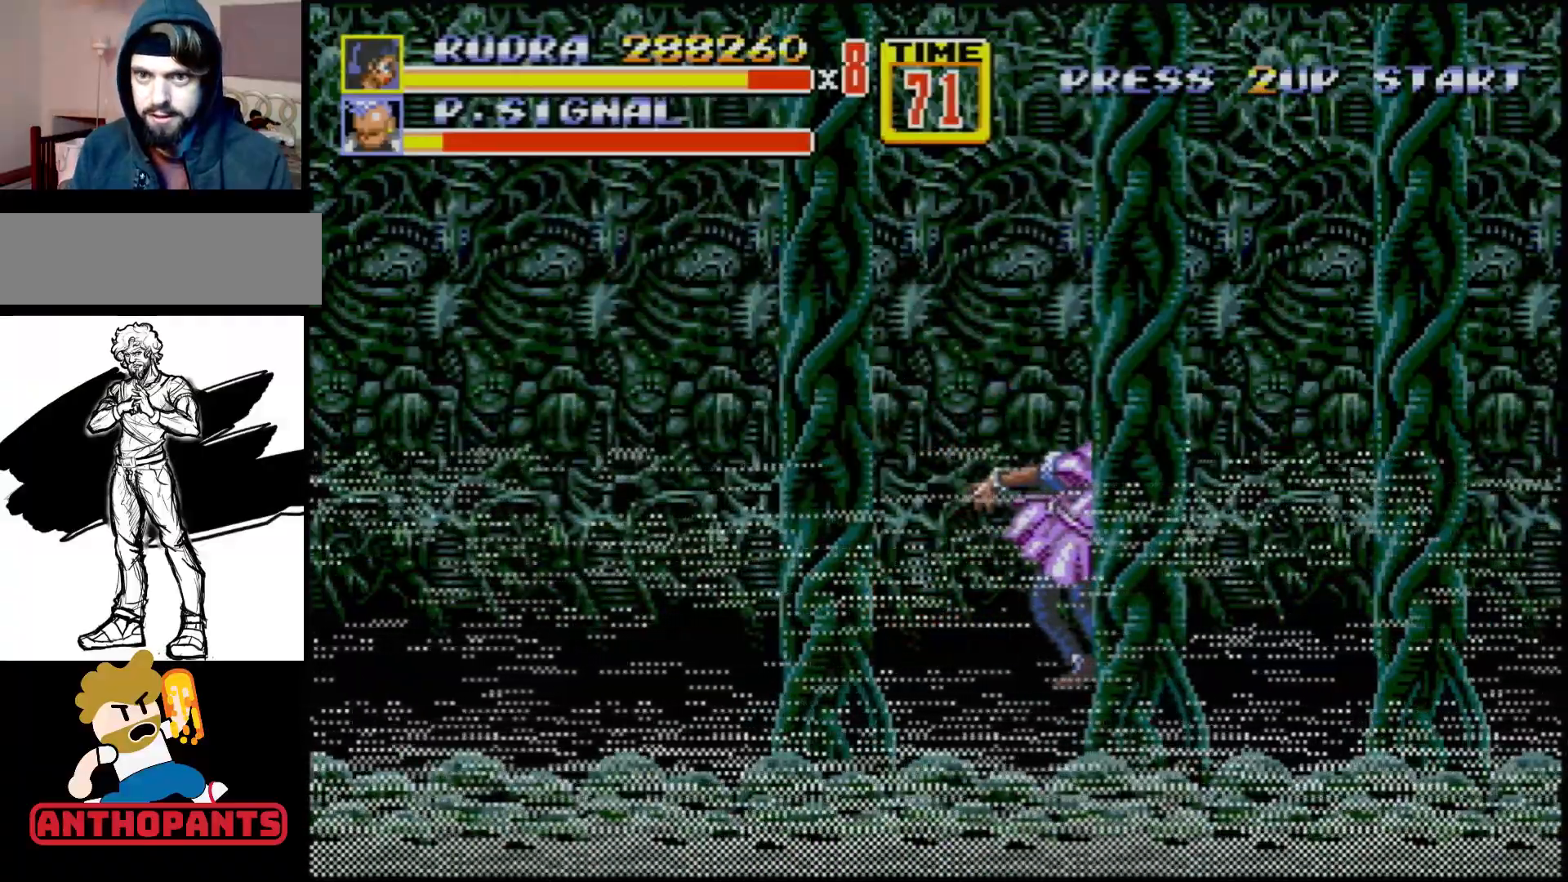
{"buttons": ["B"], "events": [[67, "B", "up"], [117, "B", "down"], [233, "B", "up"], [283, "B", "down"], [317, "B", "up"], [383, "B", "down"], [450, "B", "up"], [500, "B", "down"]]}
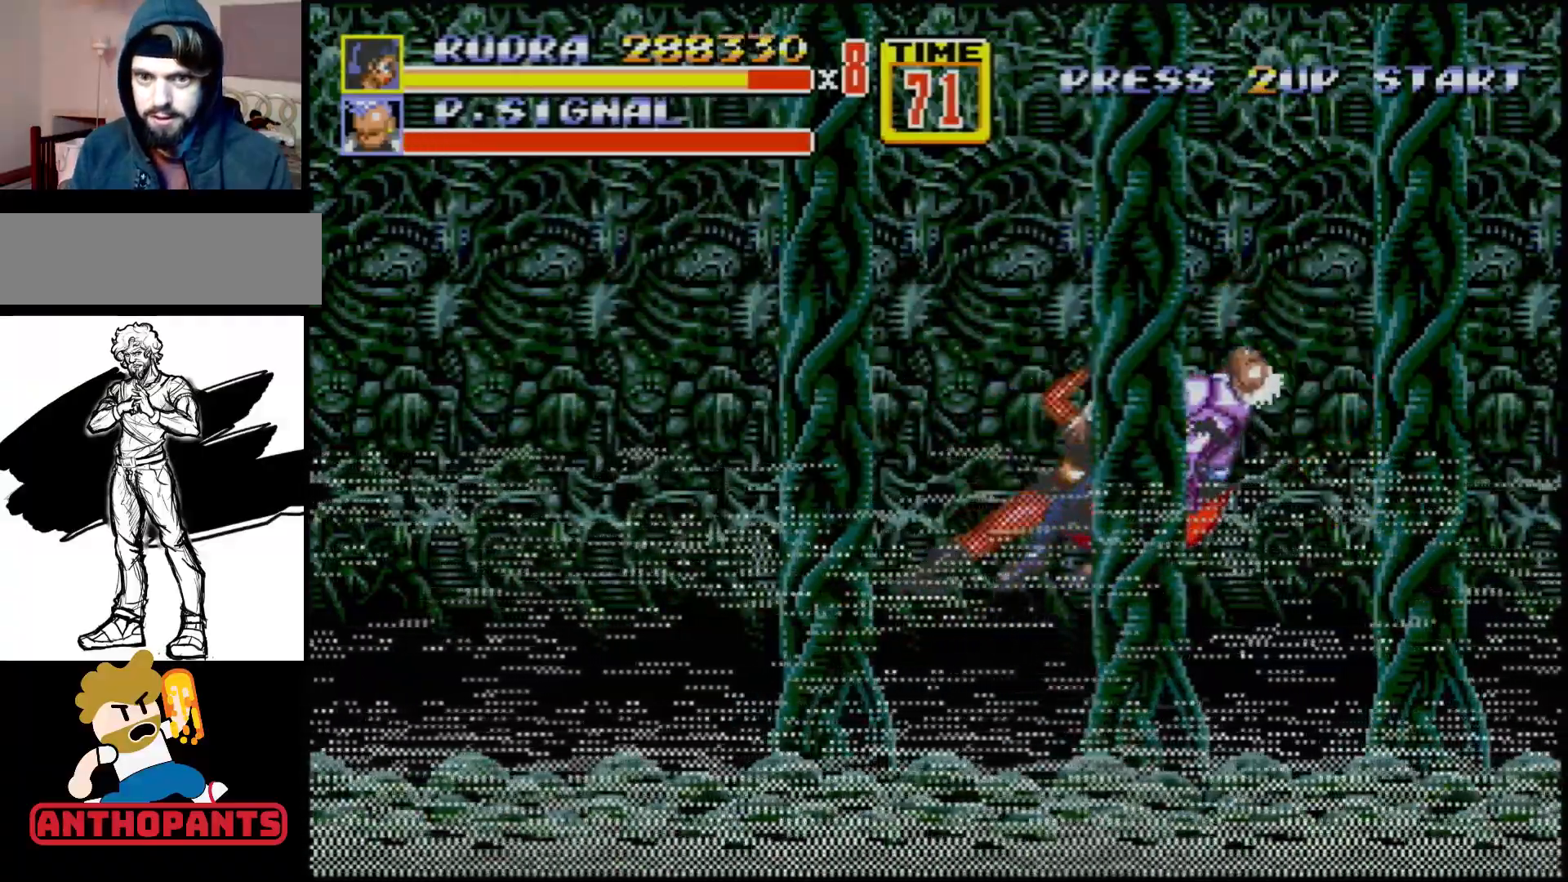
{"buttons": [], "events": [[83, "B", "up"], [133, "B", "down"], [150, "B", "up"]]}
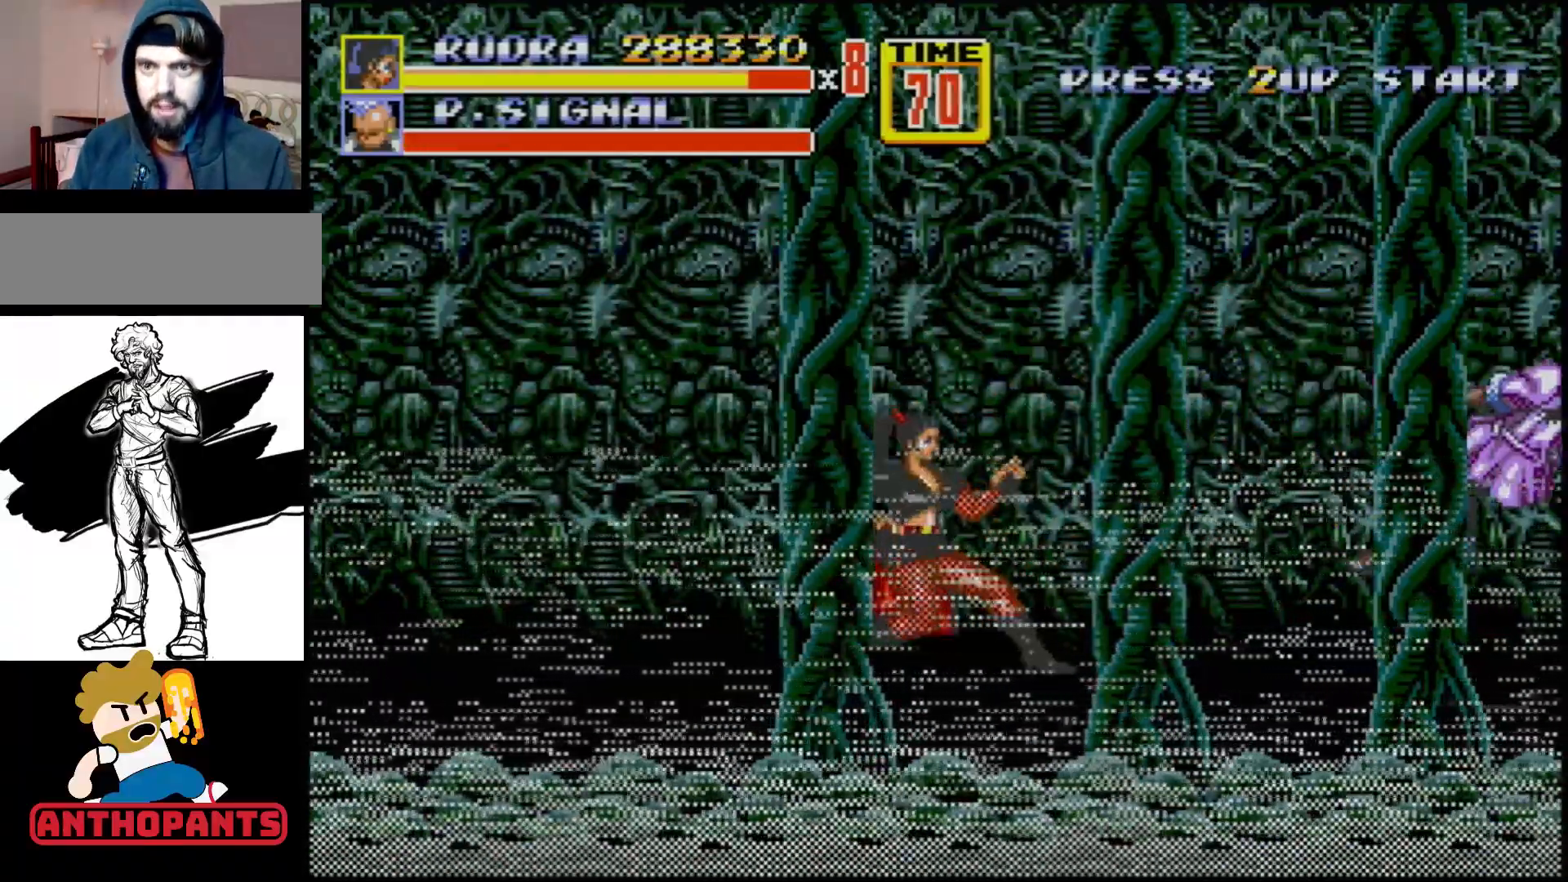
{"buttons": [], "events": [[100, "DPAD_RIGHT", "down"], [100, "DPAD_UP", "down"], [200, "DPAD_RIGHT", "up"], [200, "DPAD_UP", "up"]]}
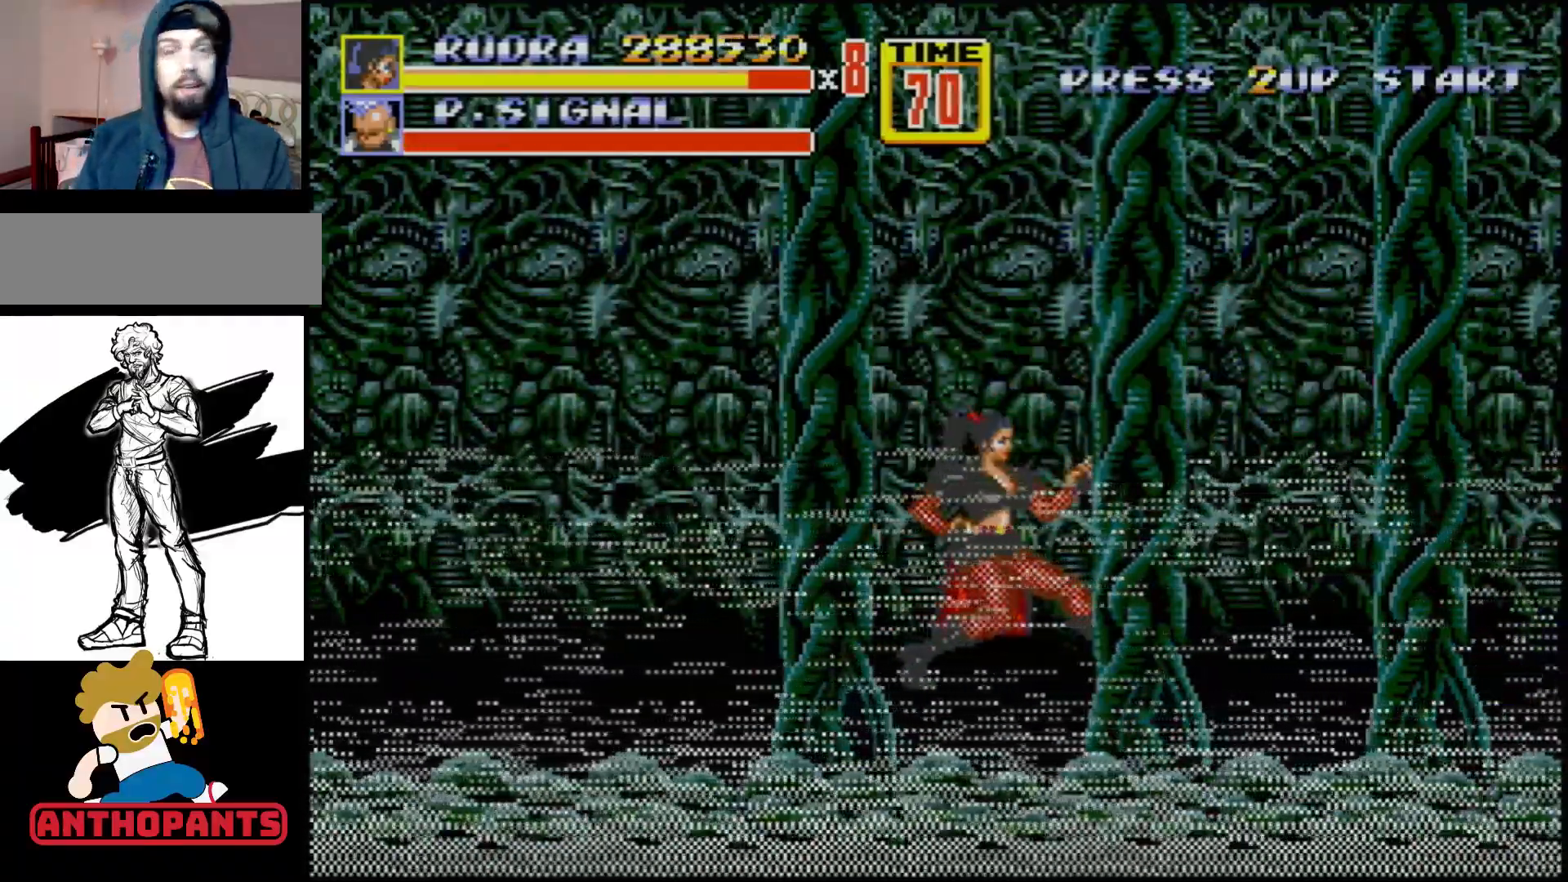
{"buttons": [], "events": []}
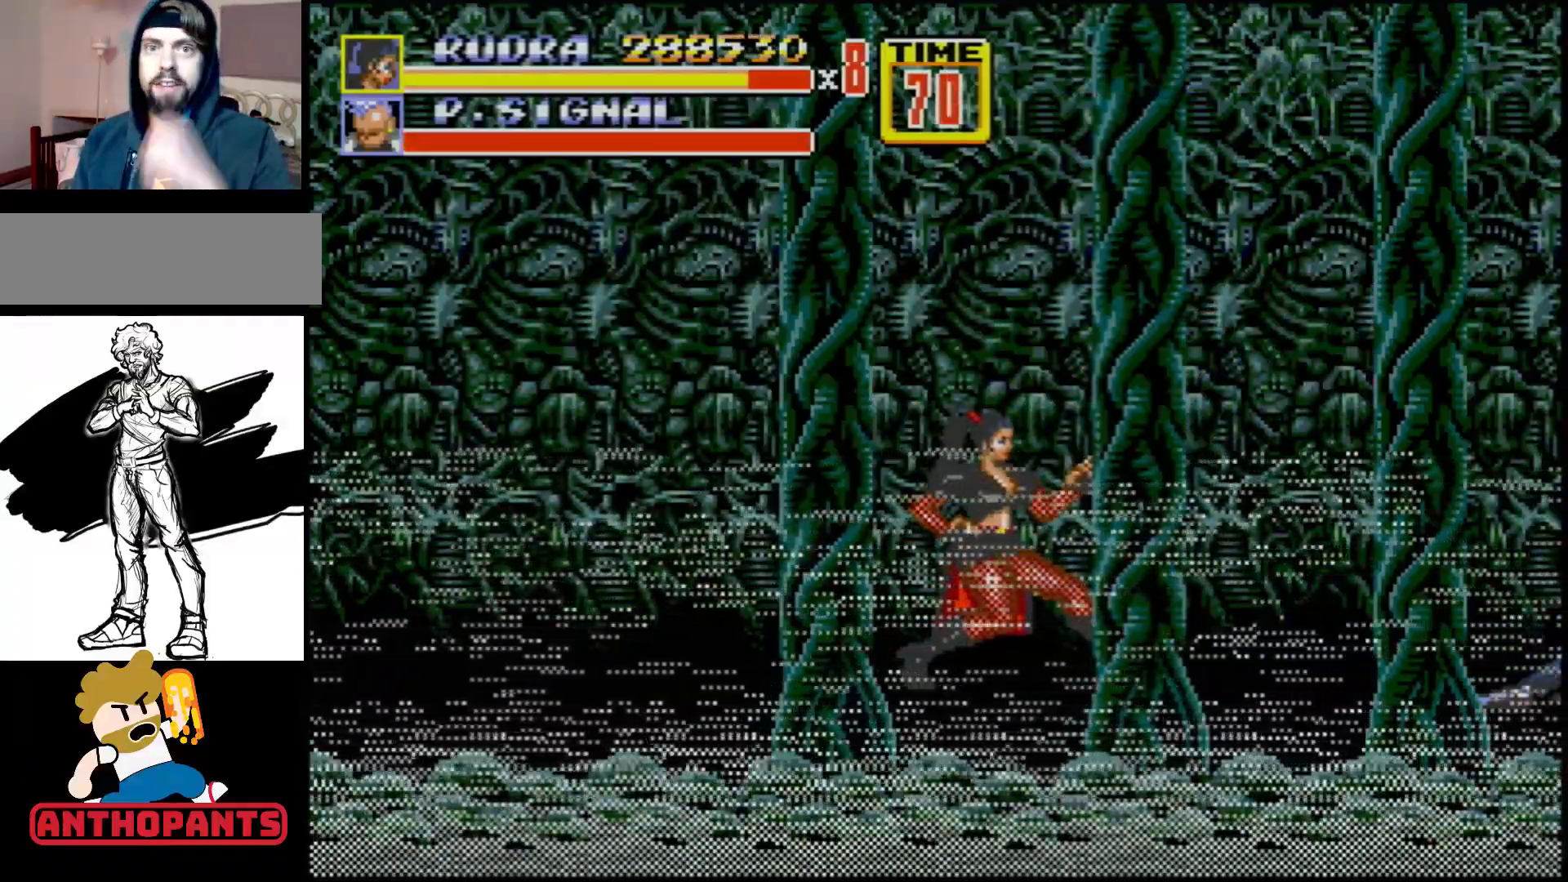
{"buttons": [], "events": []}
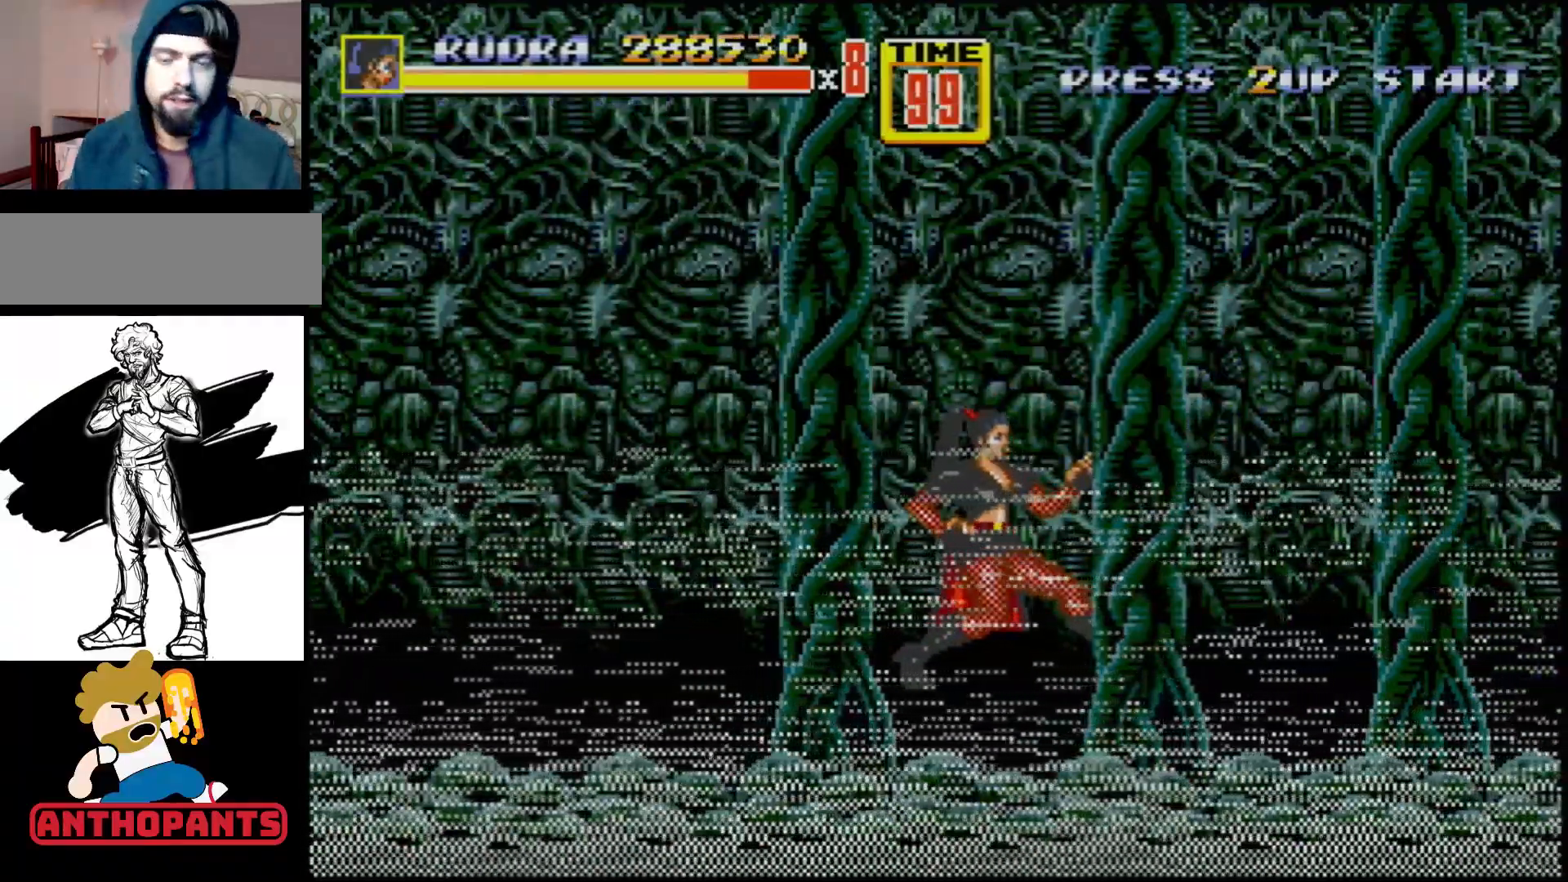
{"buttons": [], "events": []}
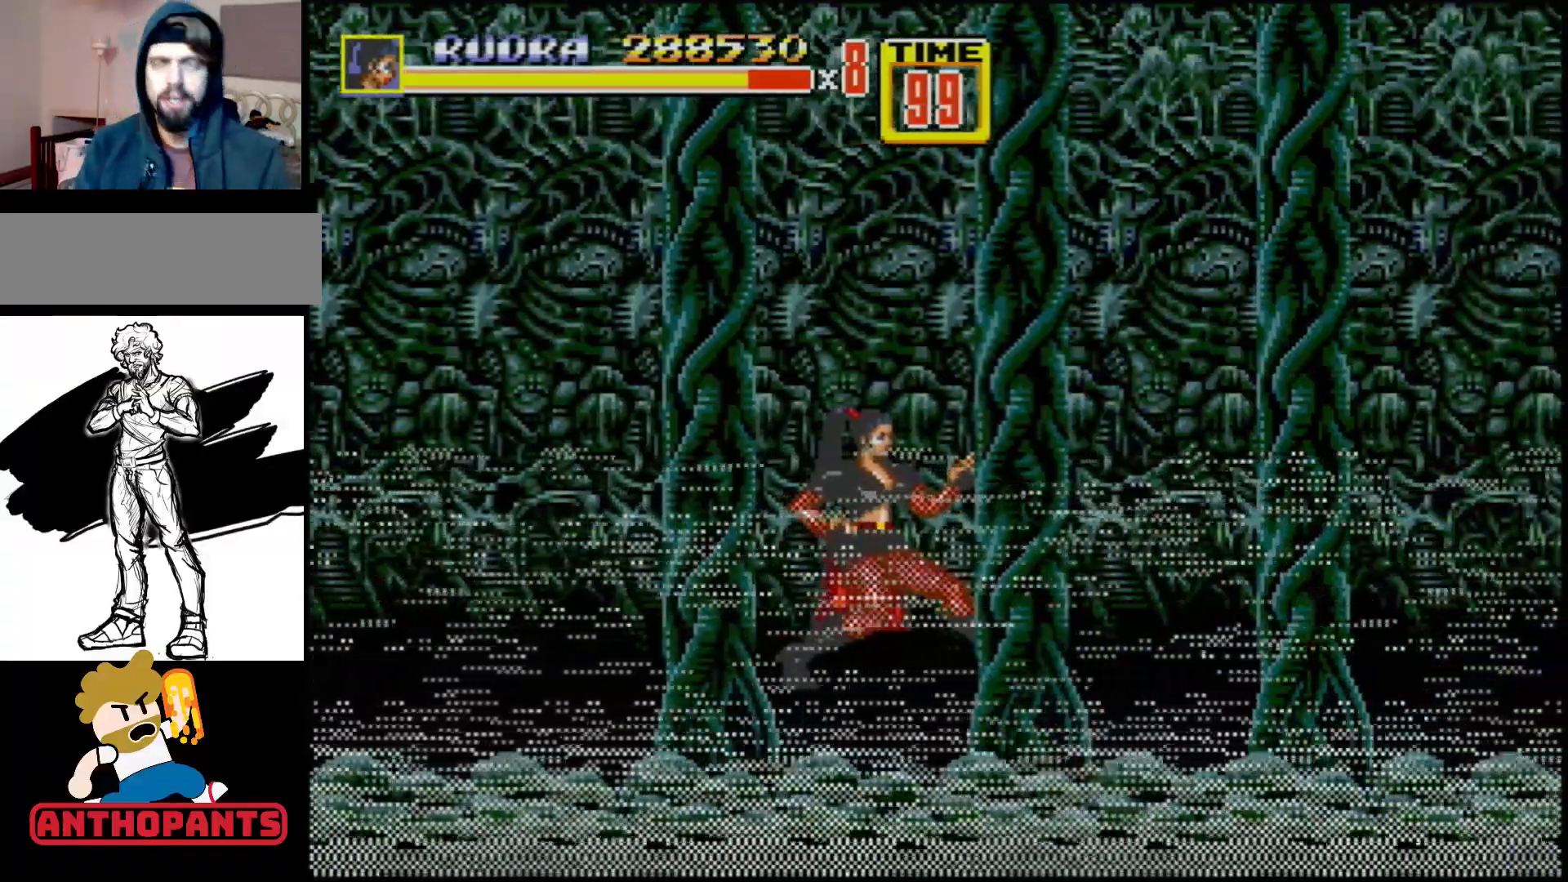
{"buttons": ["DPAD_UP", "DPAD_RIGHT"], "events": [[250, "DPAD_RIGHT", "down"], [300, "DPAD_UP", "down"]]}
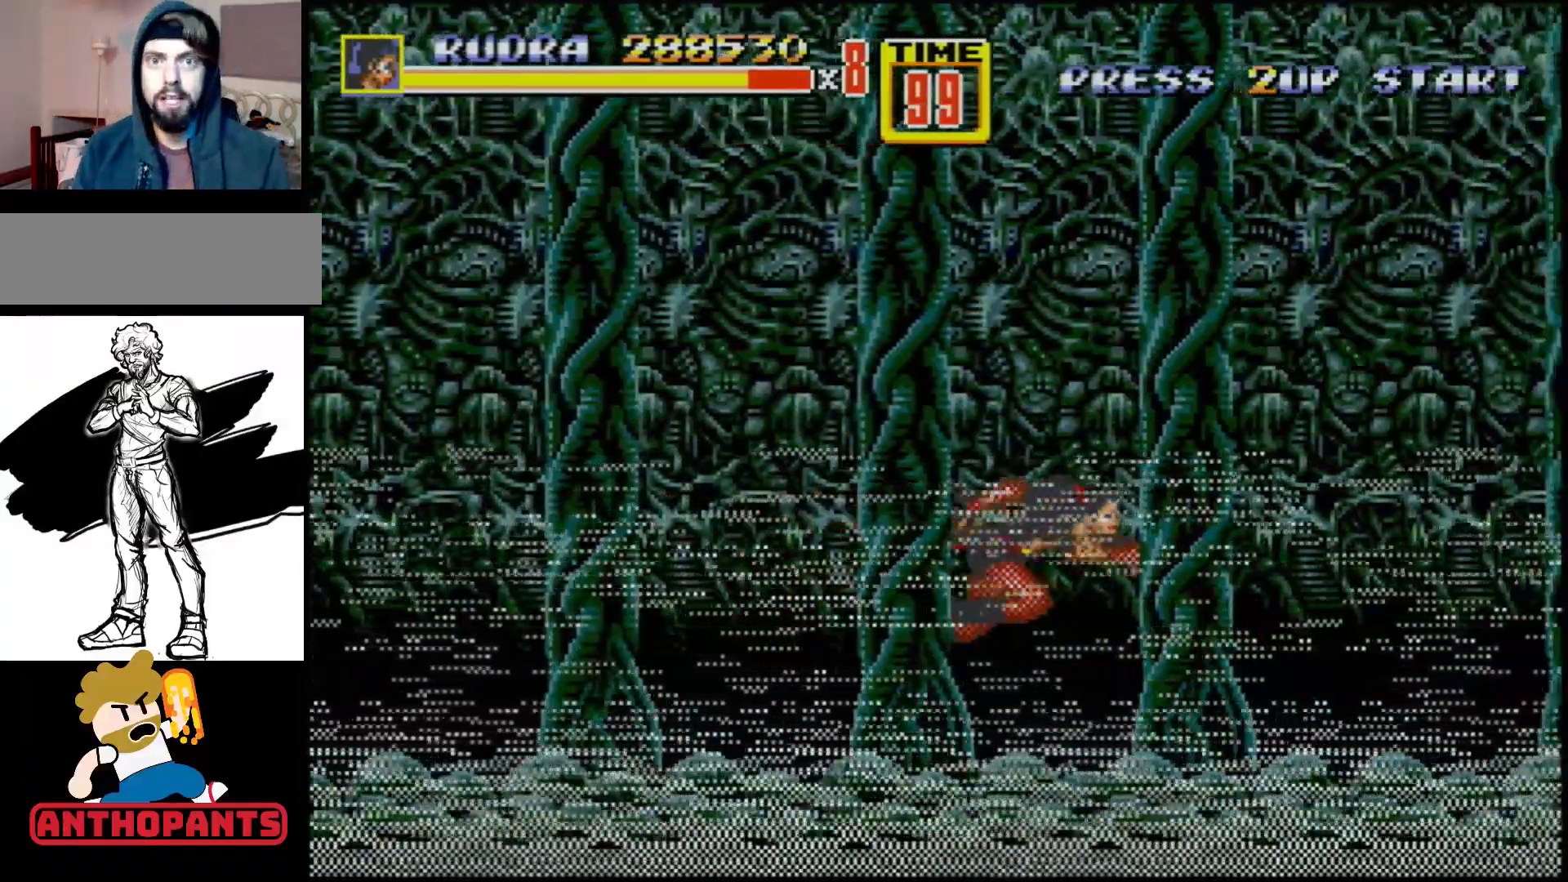
{"buttons": [], "events": [[33, "DPAD_UP", "up"], [183, "DPAD_RIGHT", "up"]]}
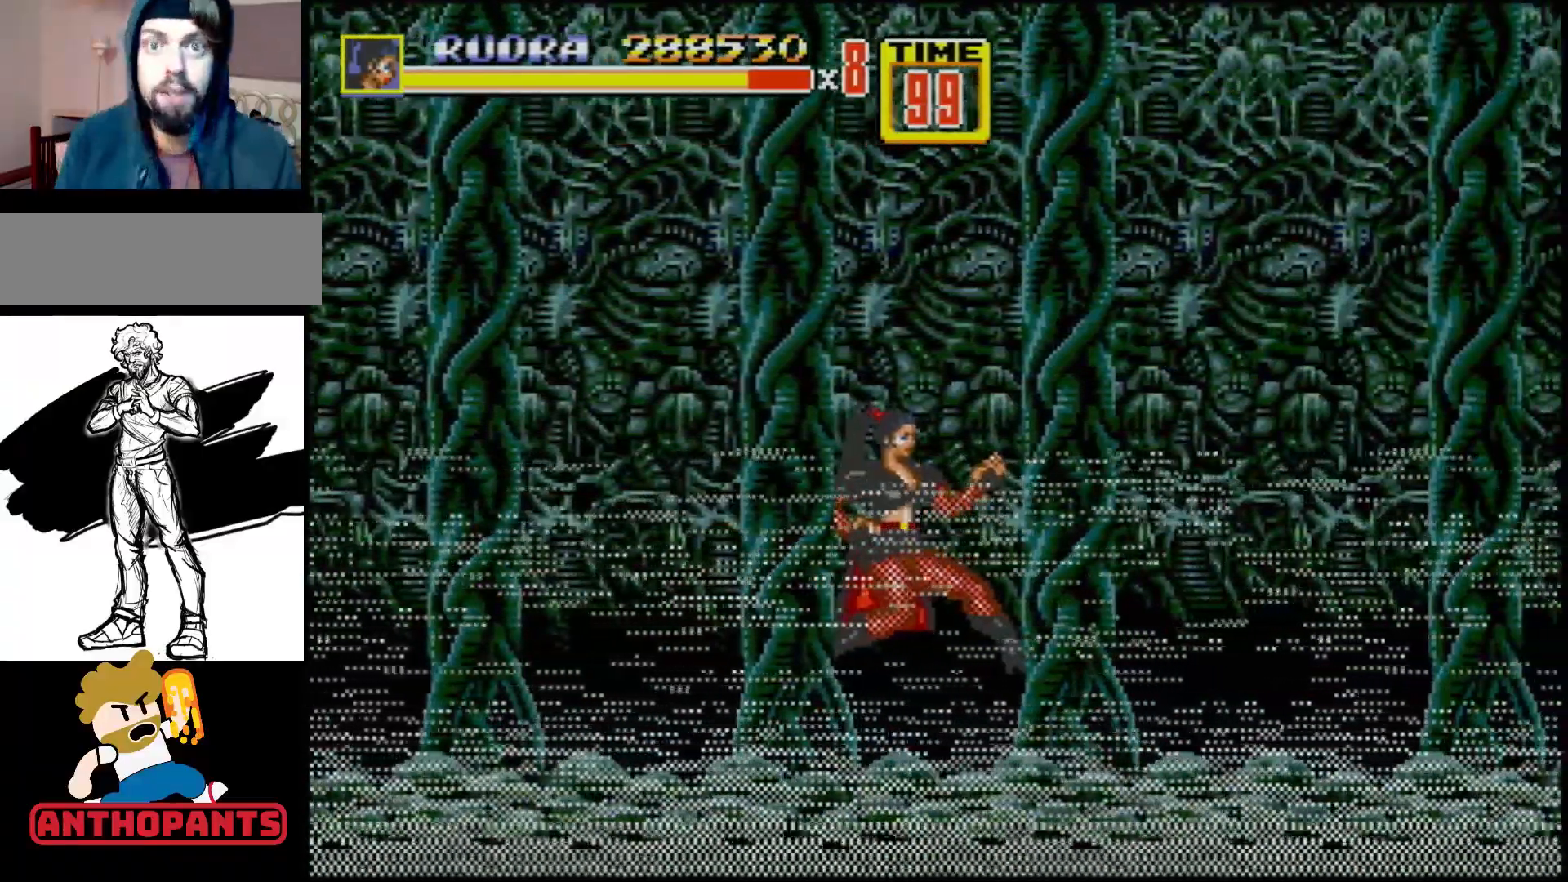
{"buttons": [], "events": []}
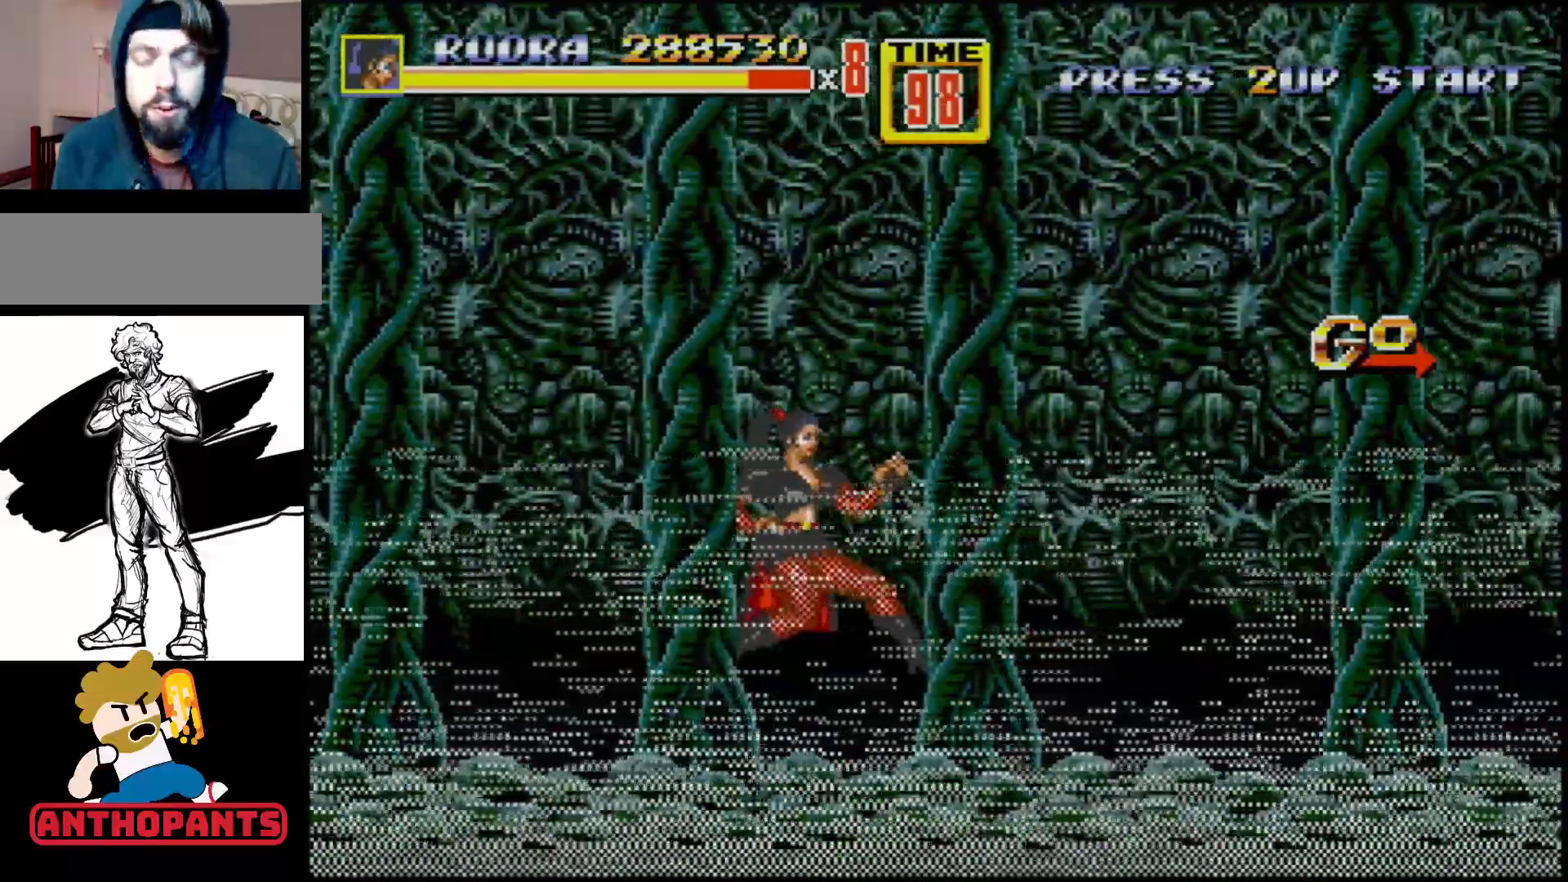
{"buttons": ["DPAD_RIGHT"], "events": [[133, "DPAD_RIGHT", "down"]]}
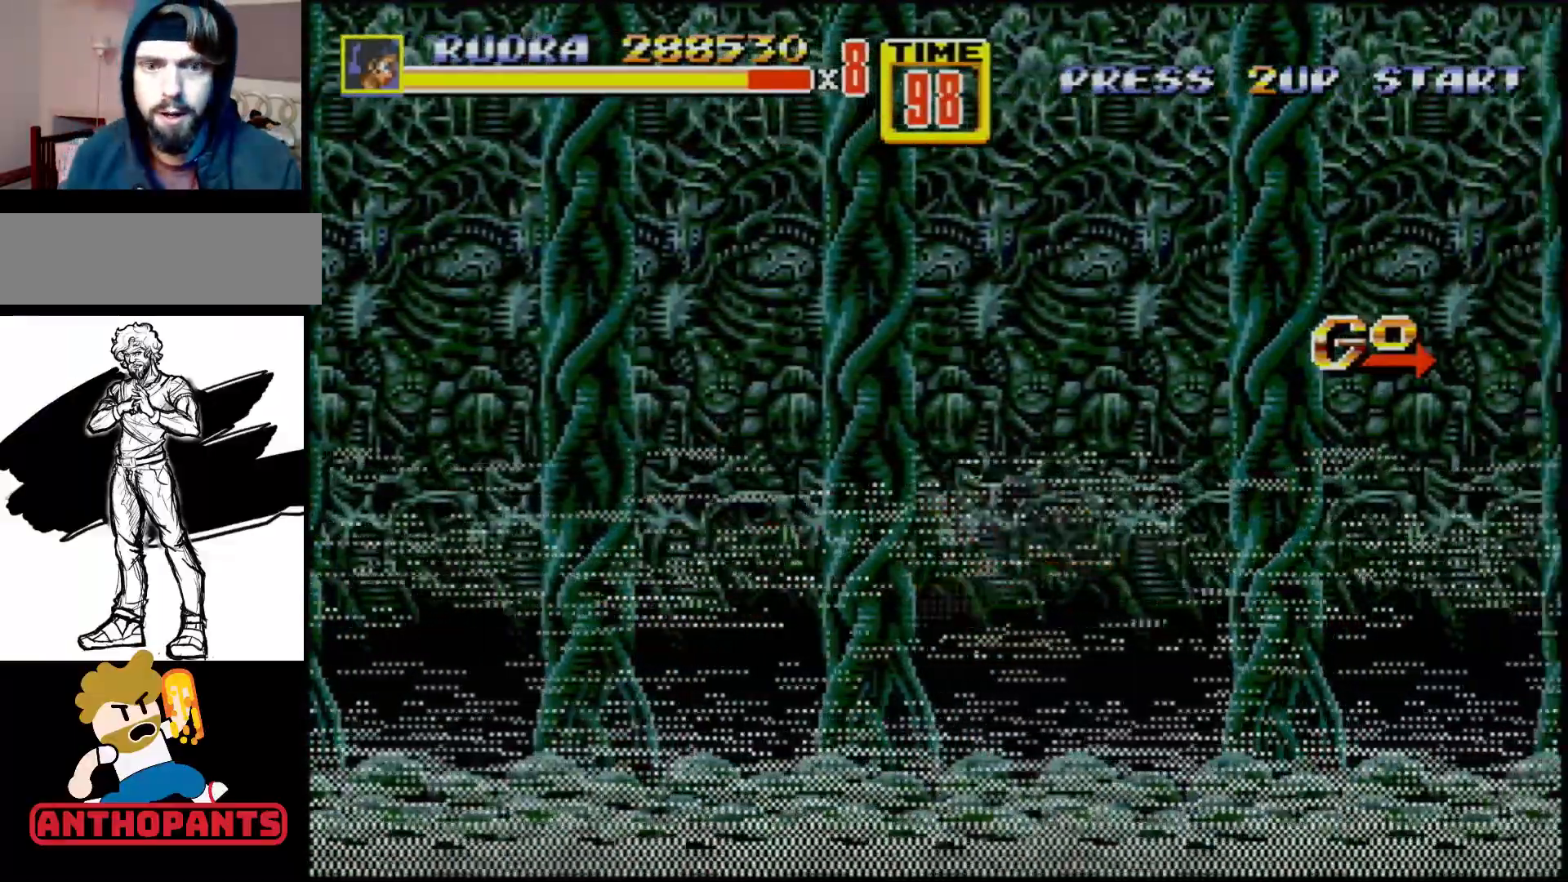
{"buttons": [], "events": [[350, "DPAD_RIGHT", "up"]]}
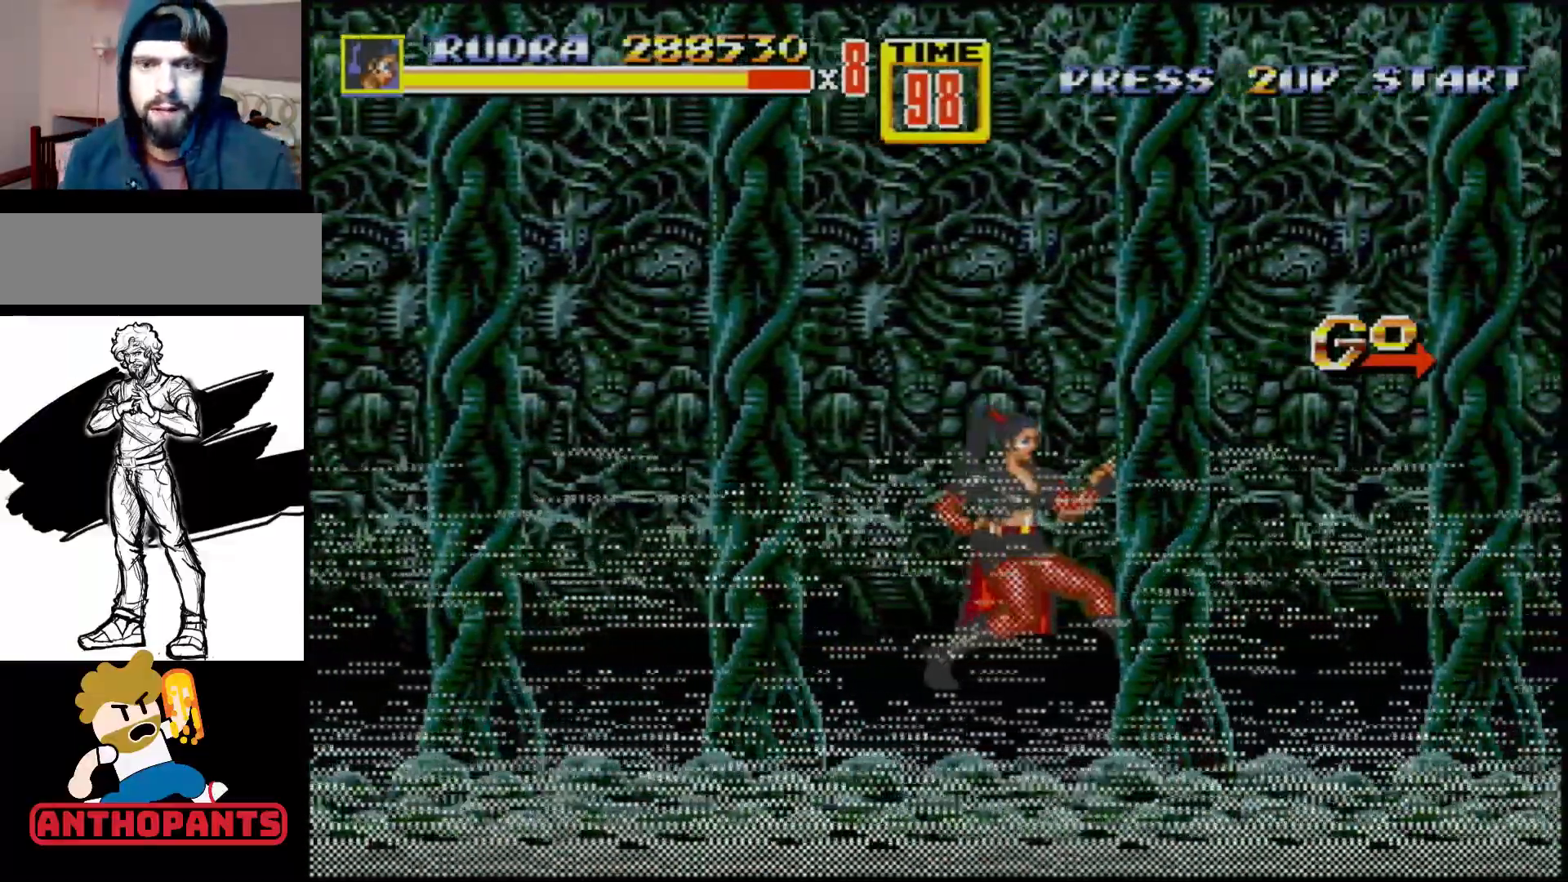
{"buttons": [], "events": [[167, "DPAD_RIGHT", "down"], [483, "DPAD_RIGHT", "up"]]}
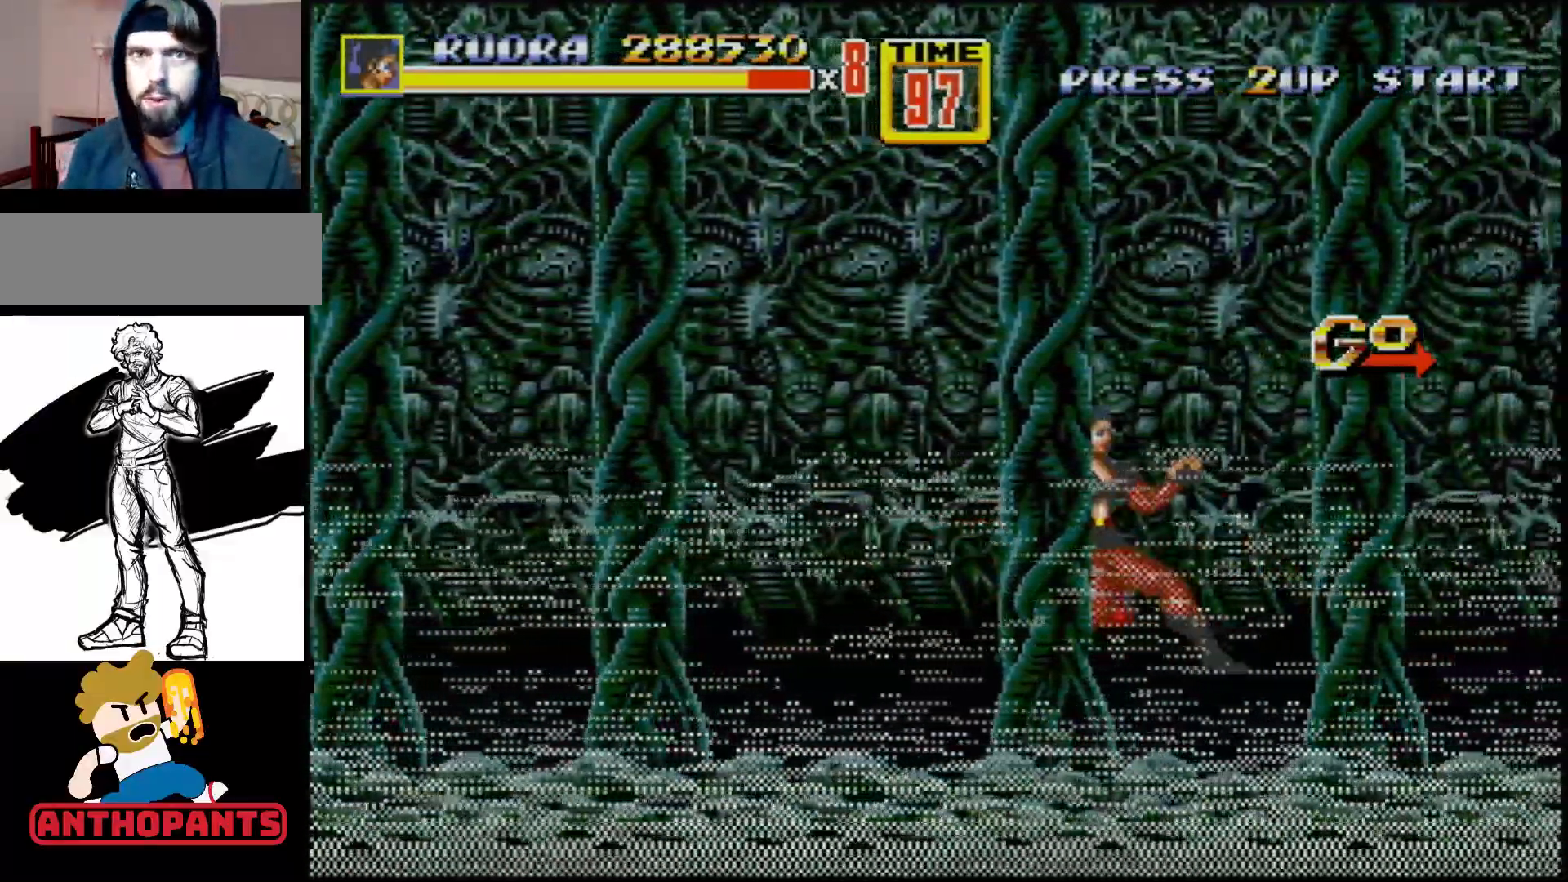
{"buttons": [], "events": []}
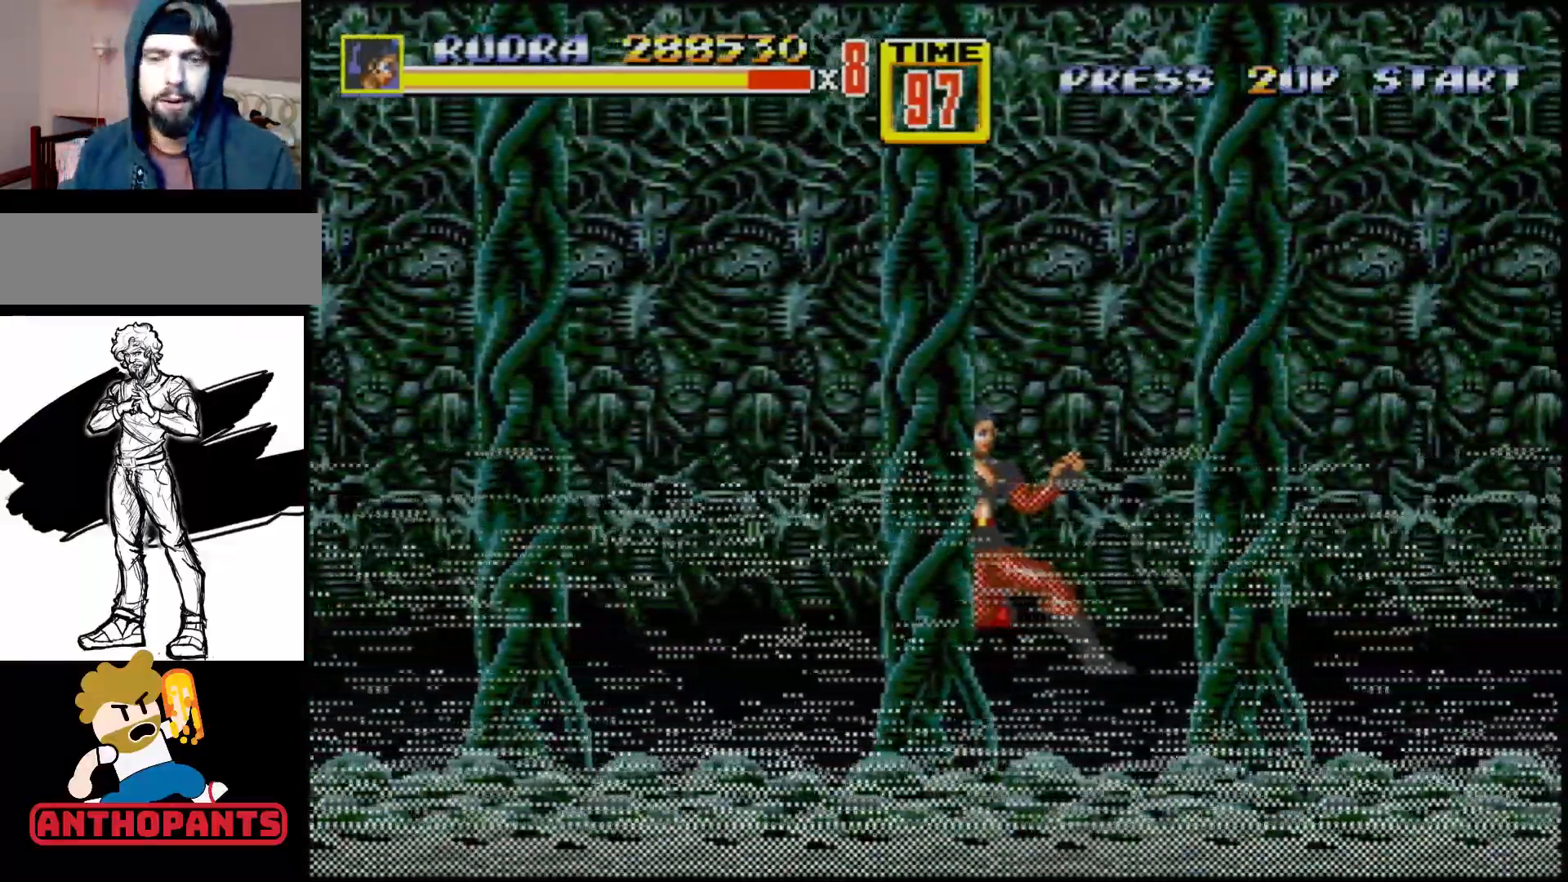
{"buttons": ["DPAD_RIGHT"], "events": [[317, "DPAD_RIGHT", "down"]]}
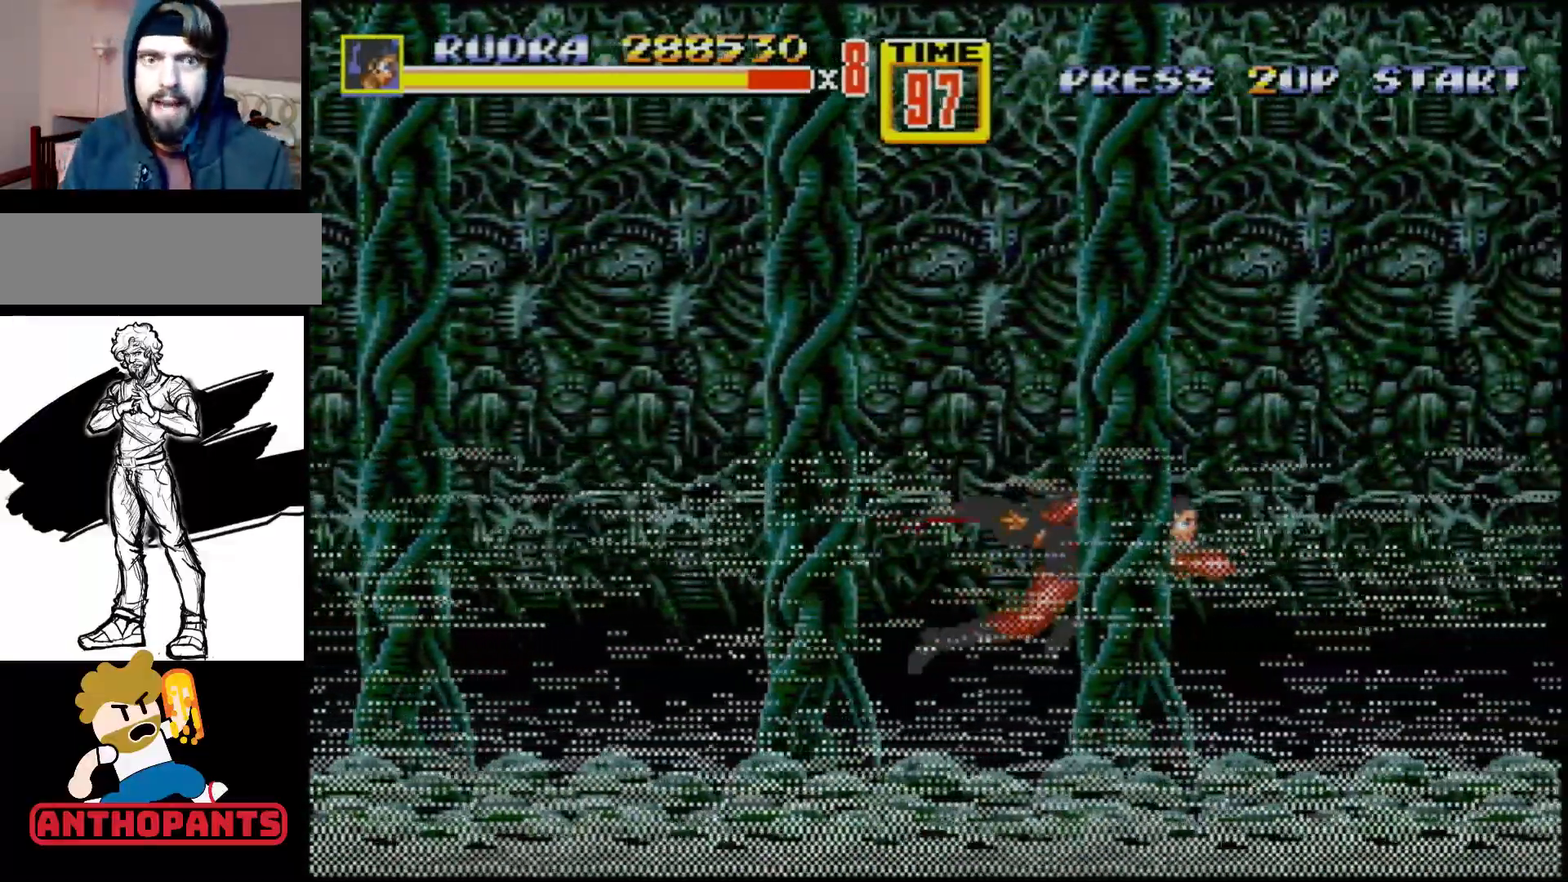
{"buttons": [], "events": [[150, "DPAD_RIGHT", "up"]]}
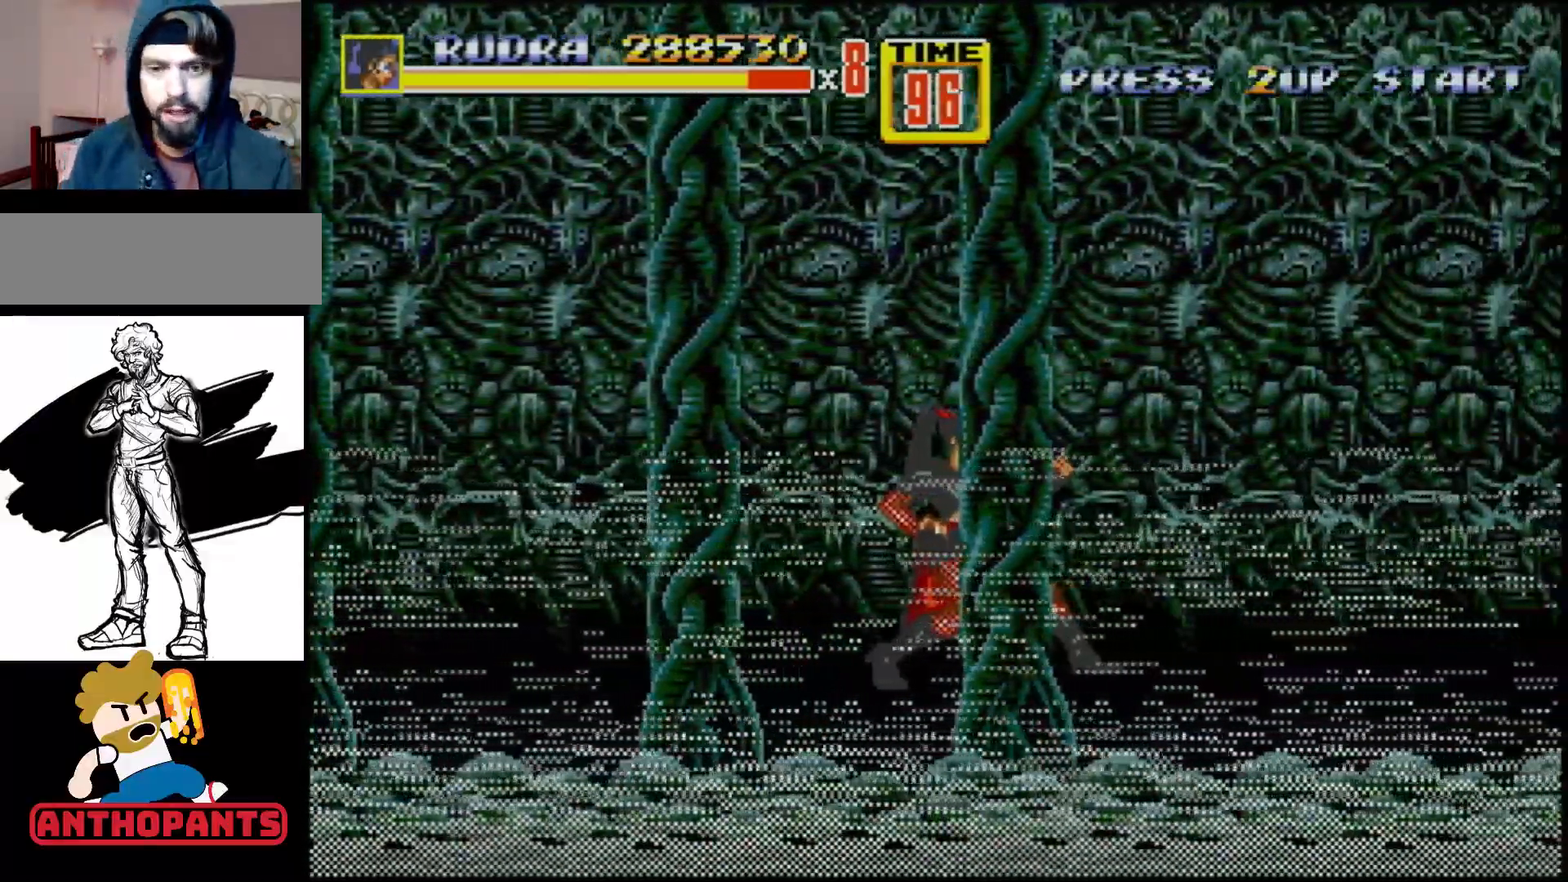
{"buttons": [], "events": []}
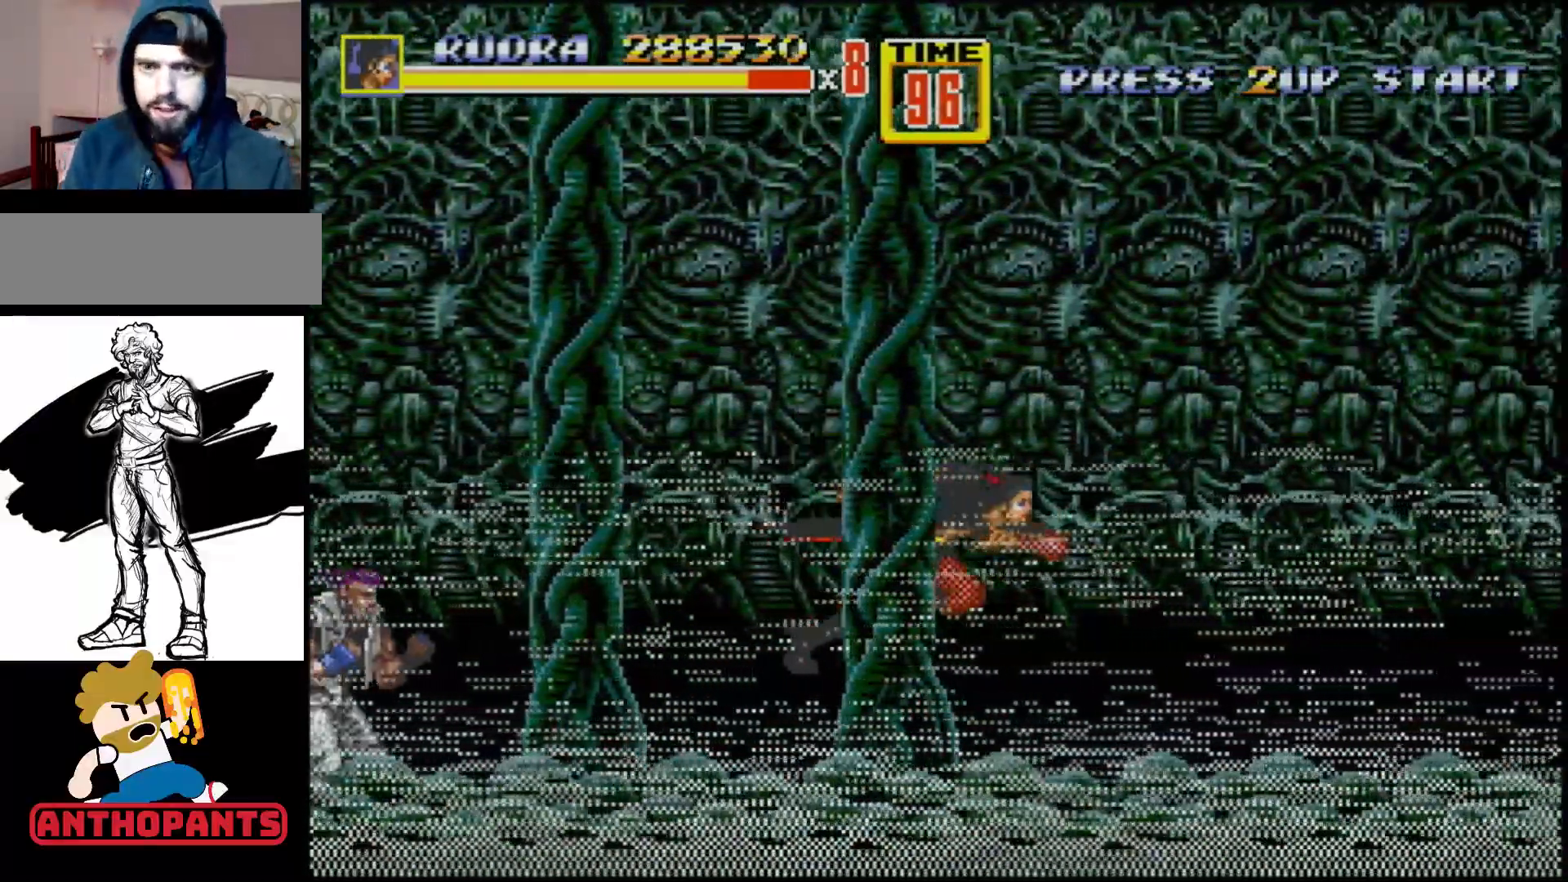
{"buttons": [], "events": [[17, "DPAD_RIGHT", "down"], [300, "DPAD_RIGHT", "up"]]}
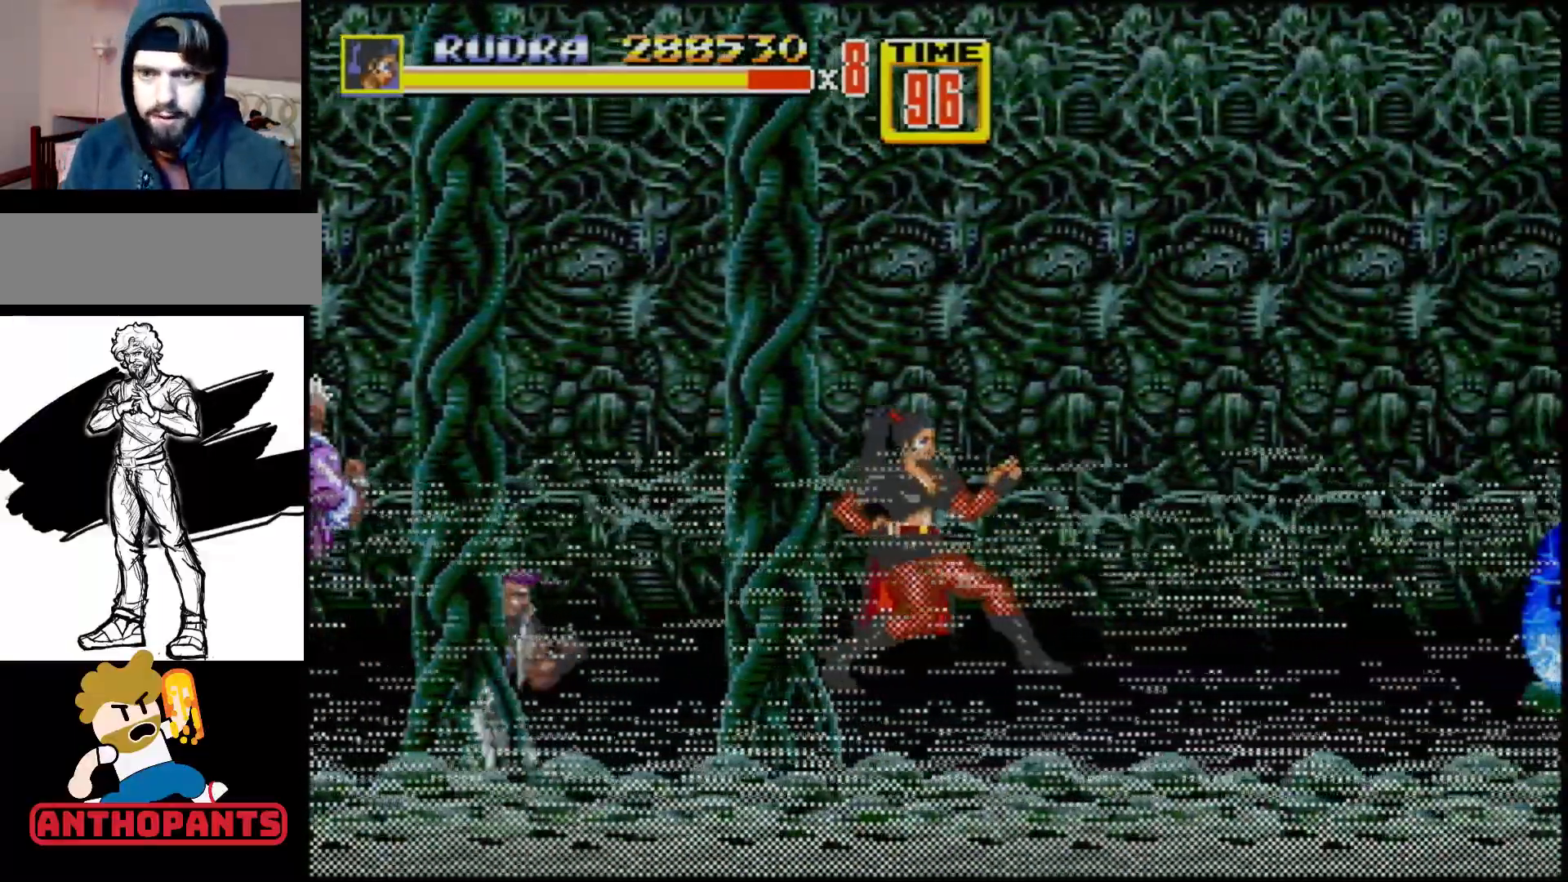
{"buttons": [], "events": [[200, "DPAD_LEFT", "down"], [283, "C", "down"], [400, "C", "up"], [450, "DPAD_LEFT", "up"]]}
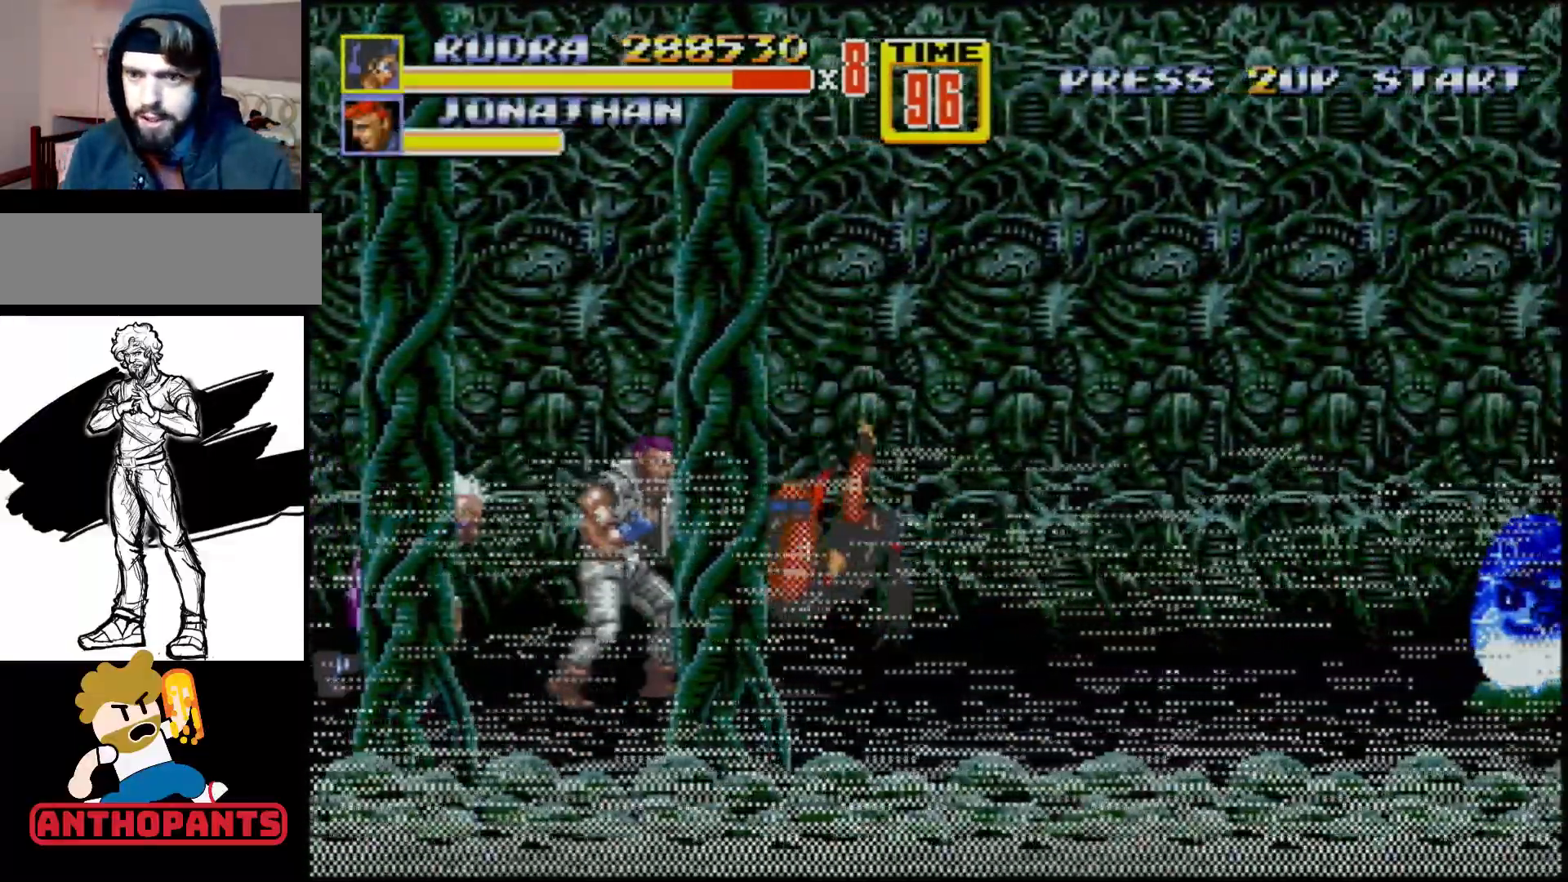
{"buttons": ["C"], "events": [[183, "DPAD_DOWN", "down"], [217, "DPAD_LEFT", "down"], [400, "DPAD_DOWN", "up"], [400, "DPAD_LEFT", "up"], [467, "C", "down"]]}
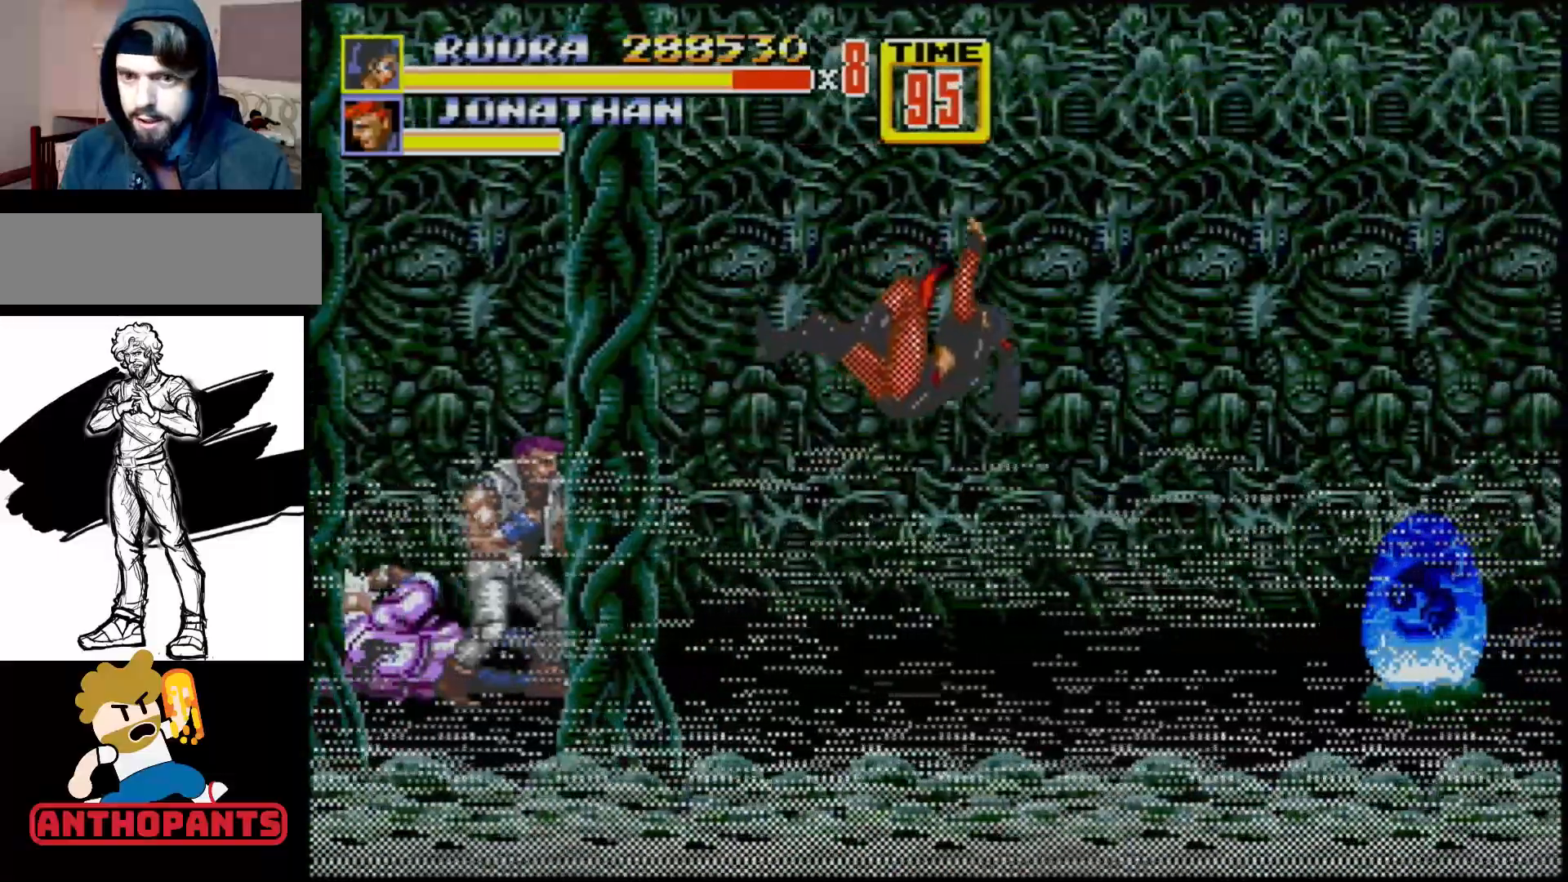
{"buttons": [], "events": [[133, "C", "up"]]}
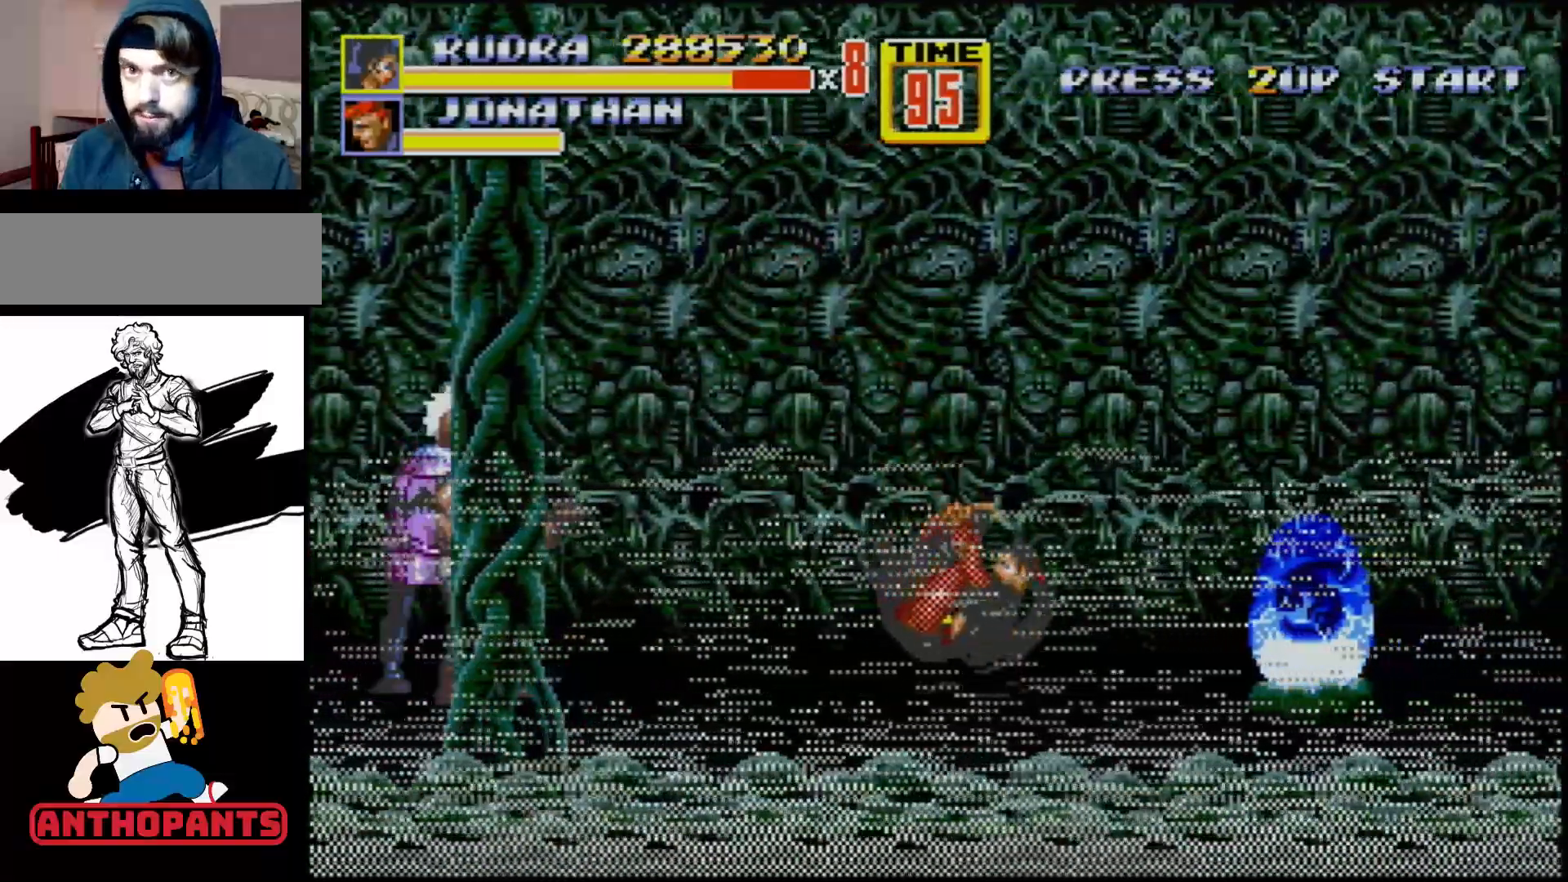
{"buttons": [], "events": []}
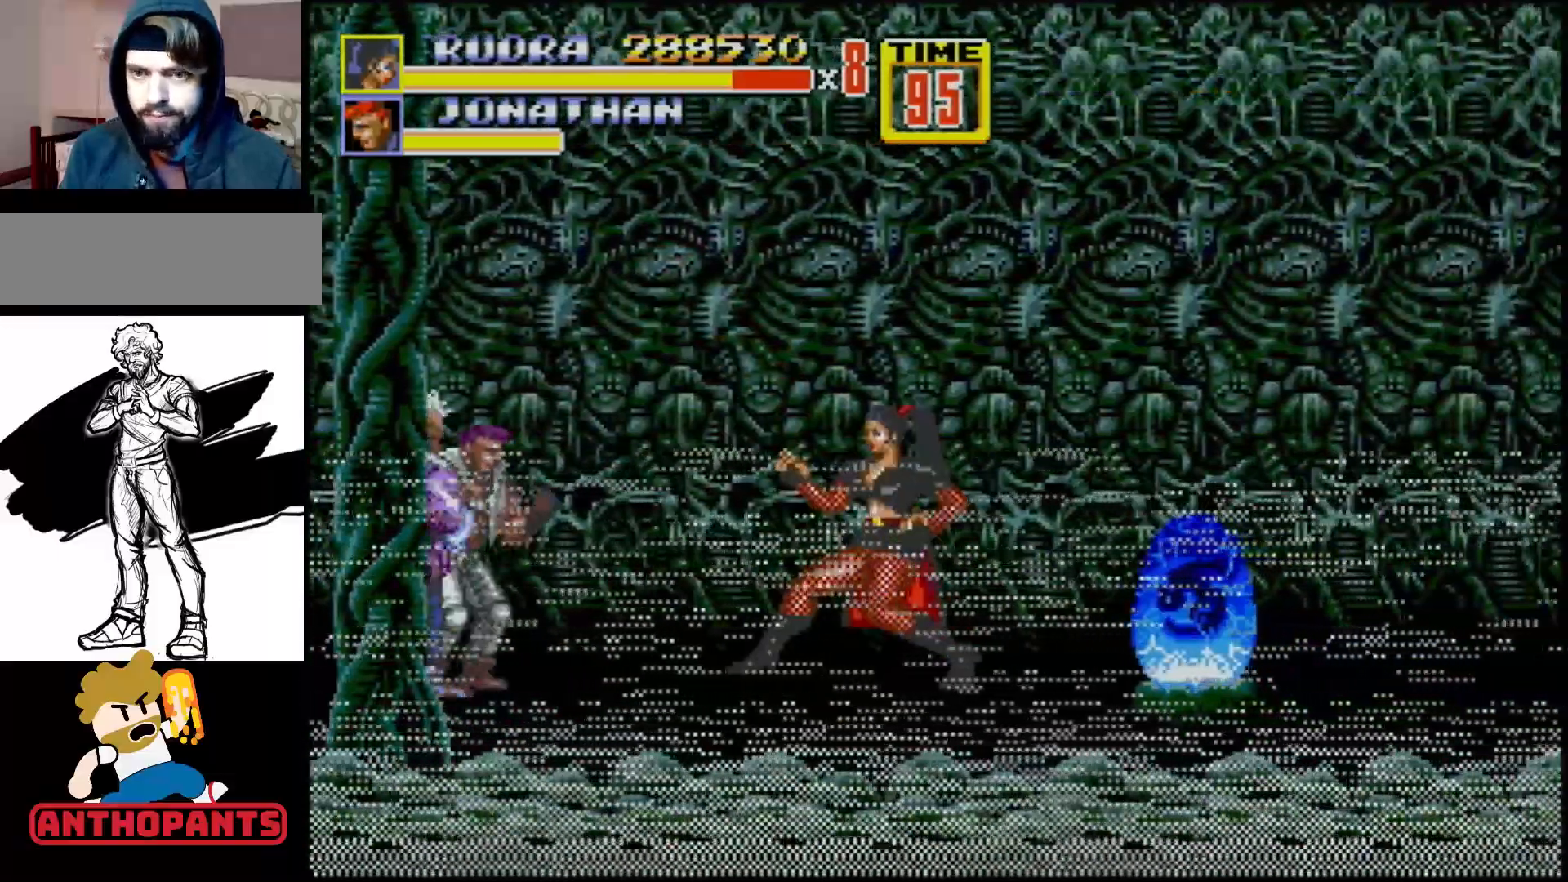
{"buttons": [], "events": [[183, "DPAD_LEFT", "down"], [250, "DPAD_LEFT", "up"], [300, "DPAD_LEFT", "down"], [383, "B", "down"], [450, "B", "up"], [450, "DPAD_LEFT", "up"]]}
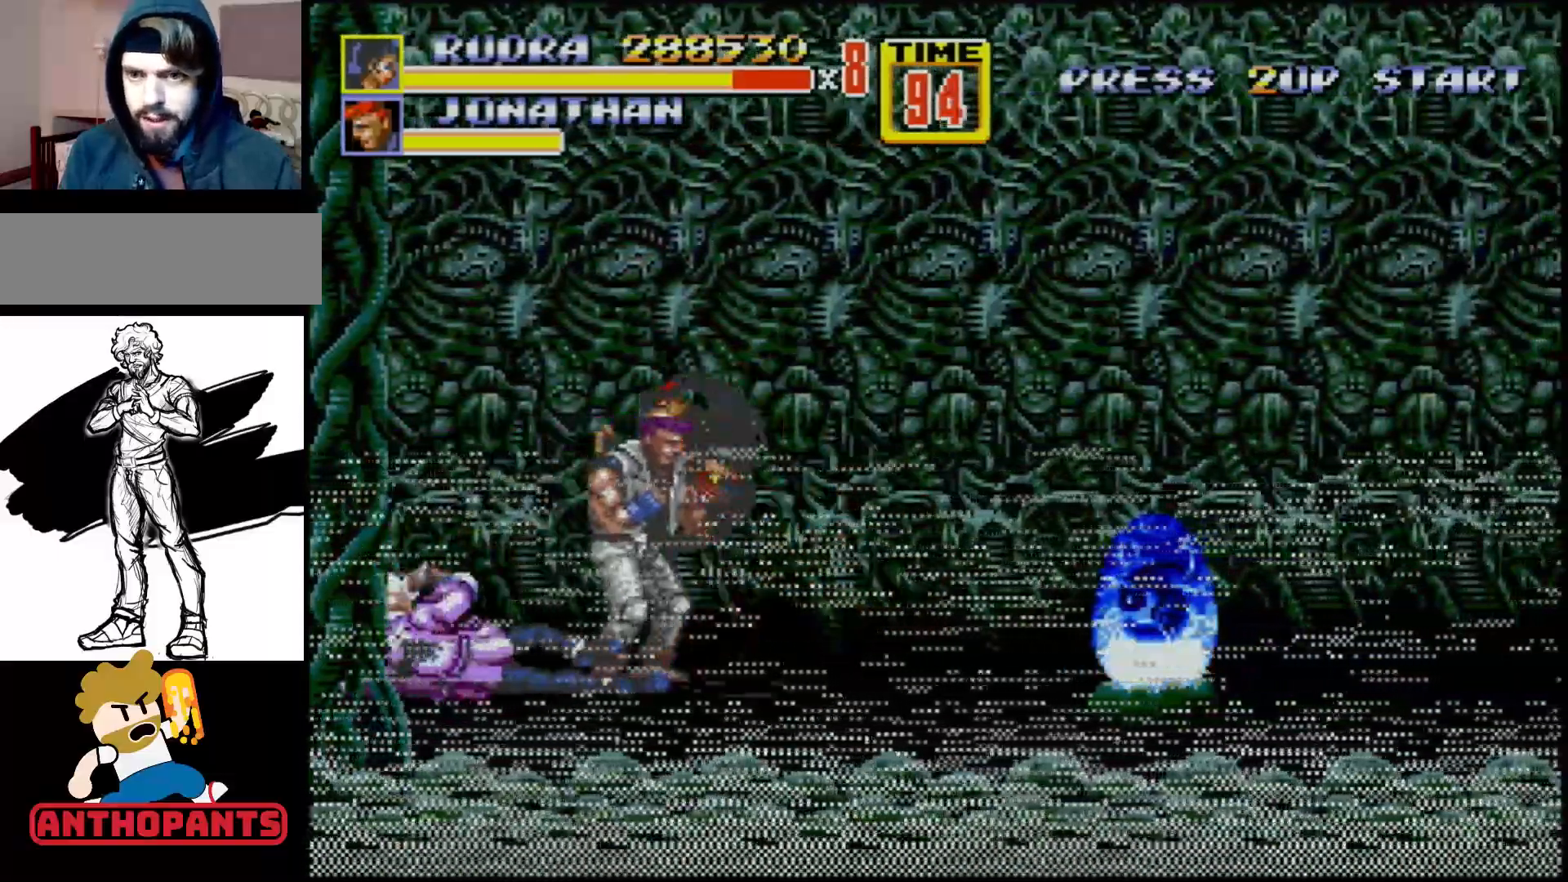
{"buttons": [], "events": []}
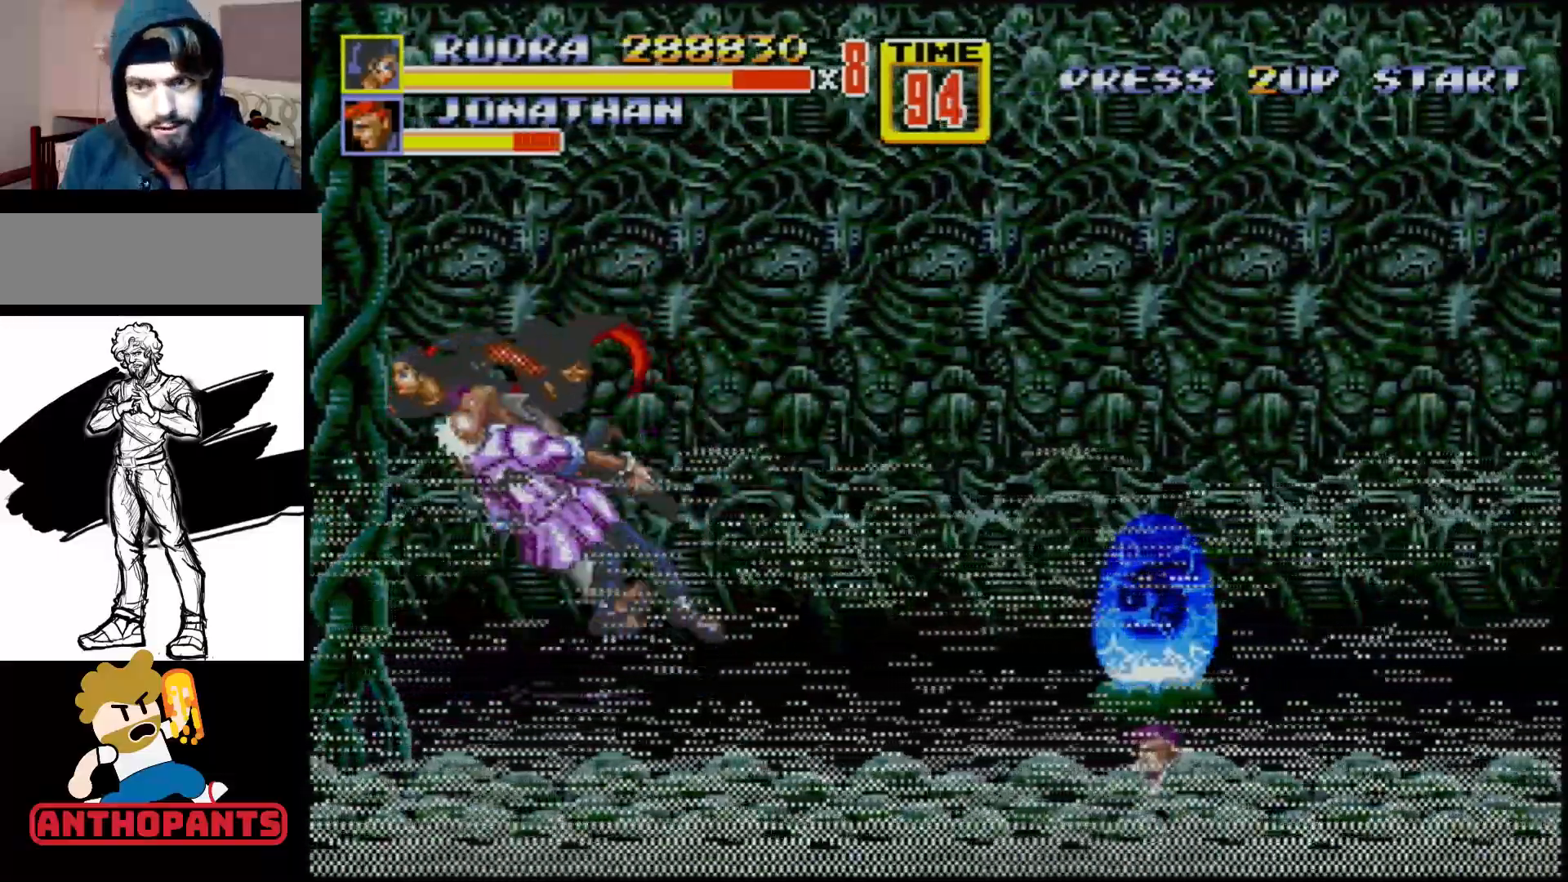
{"buttons": [], "events": [[400, "DPAD_RIGHT", "down"], [483, "DPAD_RIGHT", "up"]]}
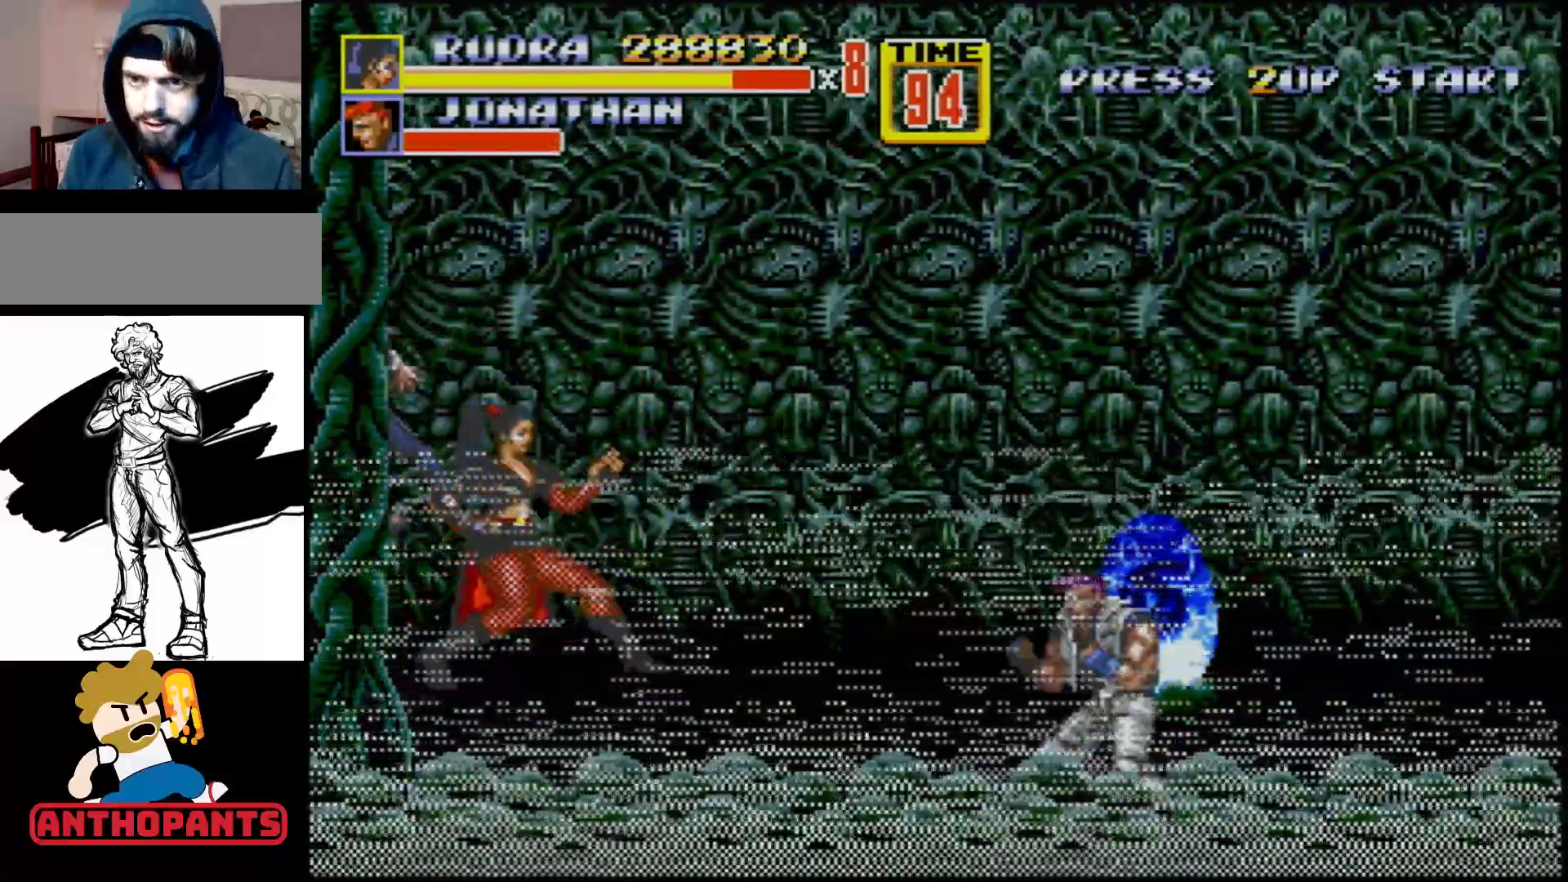
{"buttons": [], "events": [[167, "DPAD_RIGHT", "down"], [183, "DPAD_RIGHT", "up"], [233, "DPAD_RIGHT", "down"], [267, "B", "down"], [383, "B", "up"], [400, "DPAD_RIGHT", "up"]]}
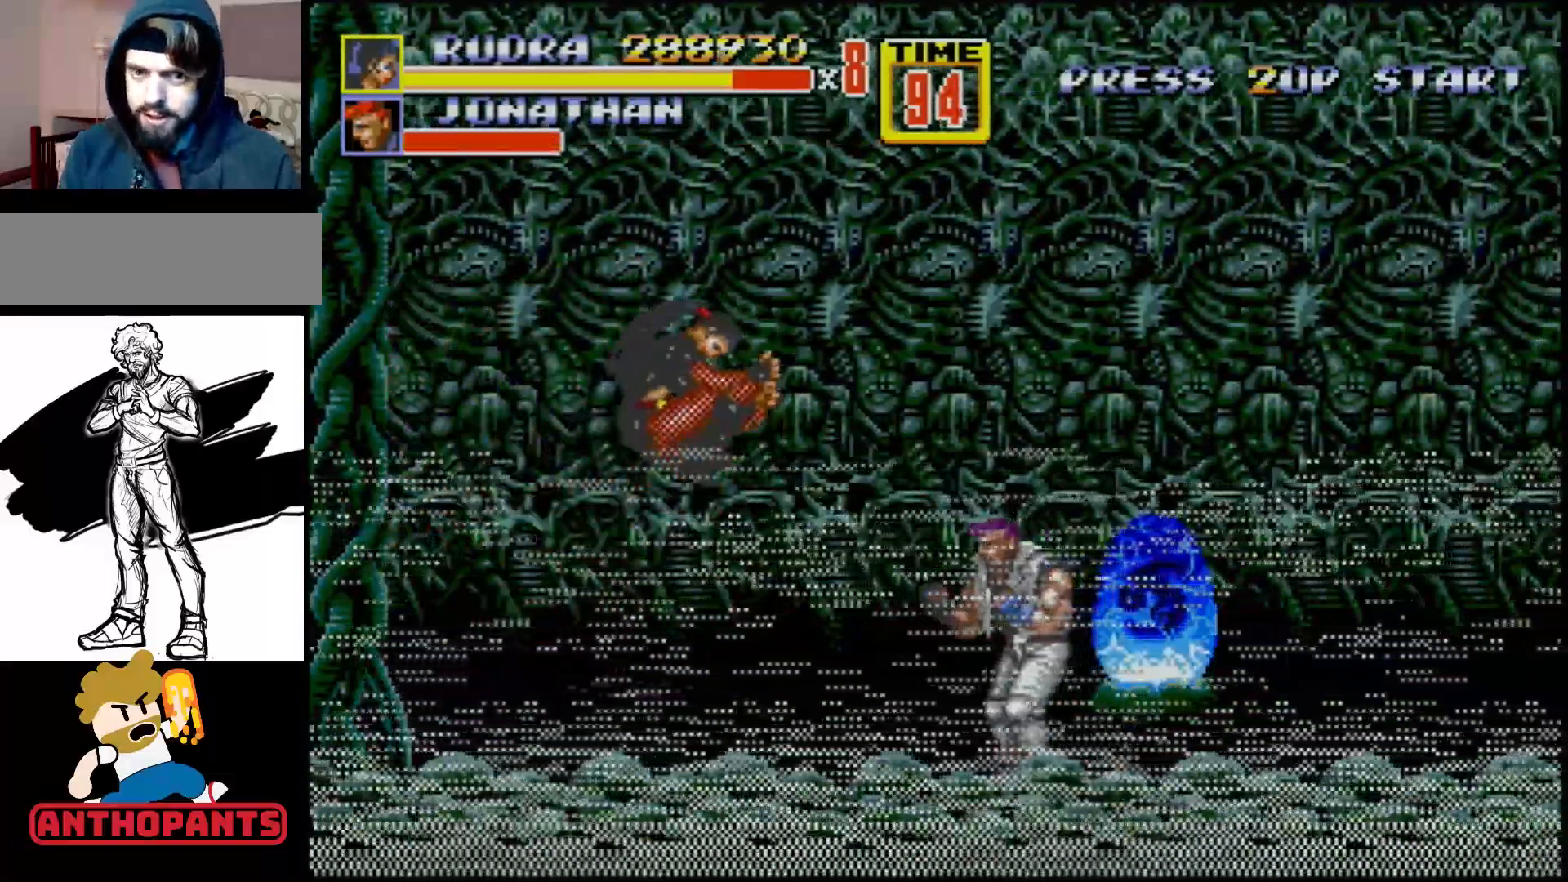
{"buttons": [], "events": []}
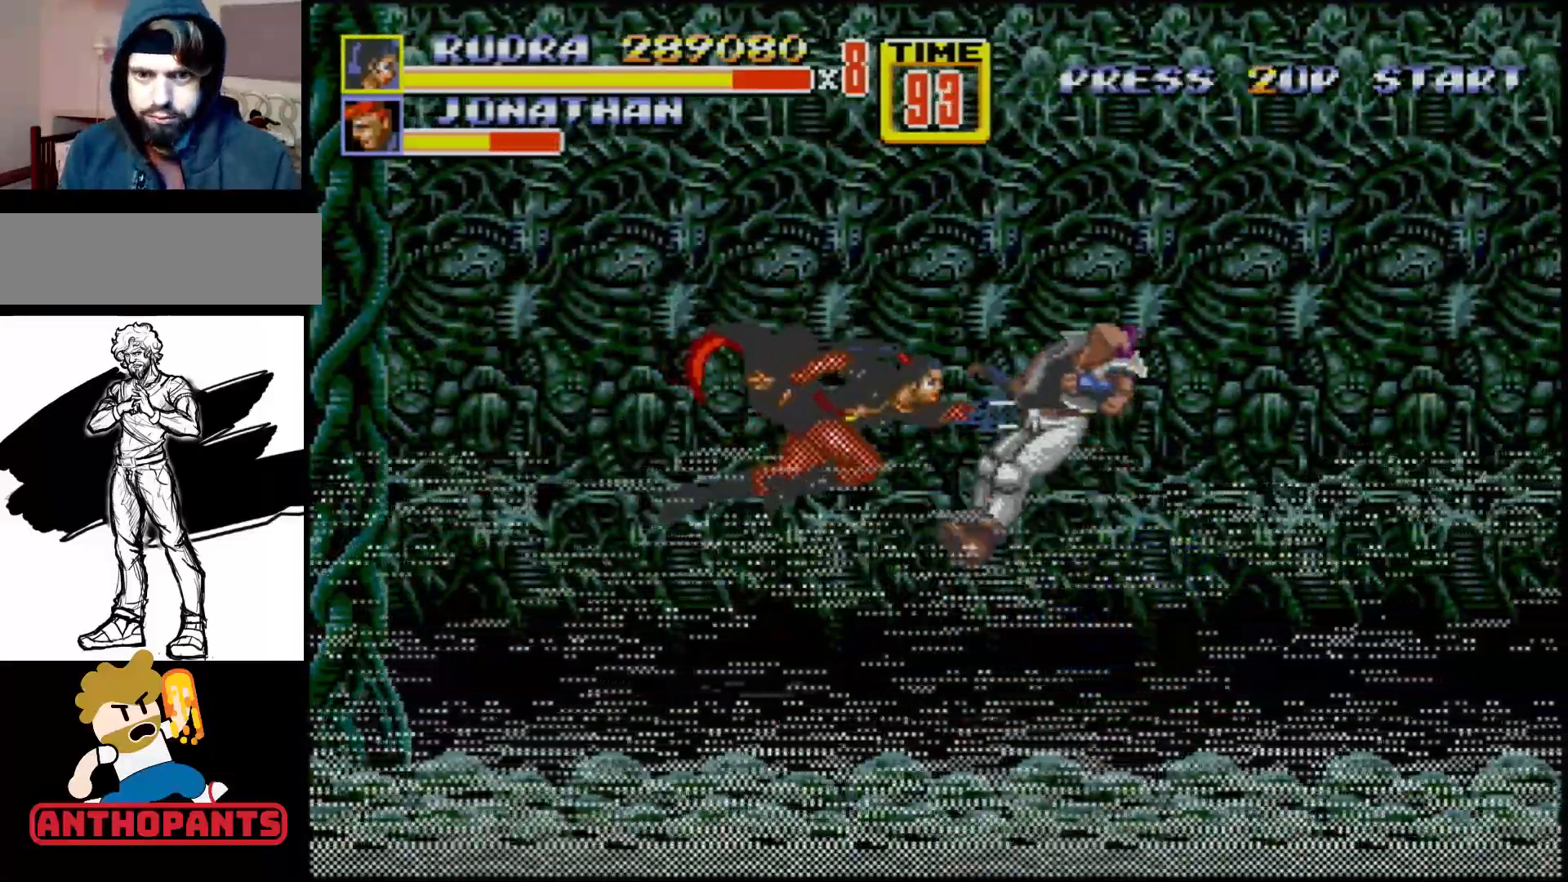
{"buttons": ["DPAD_LEFT"], "events": [[450, "DPAD_LEFT", "down"]]}